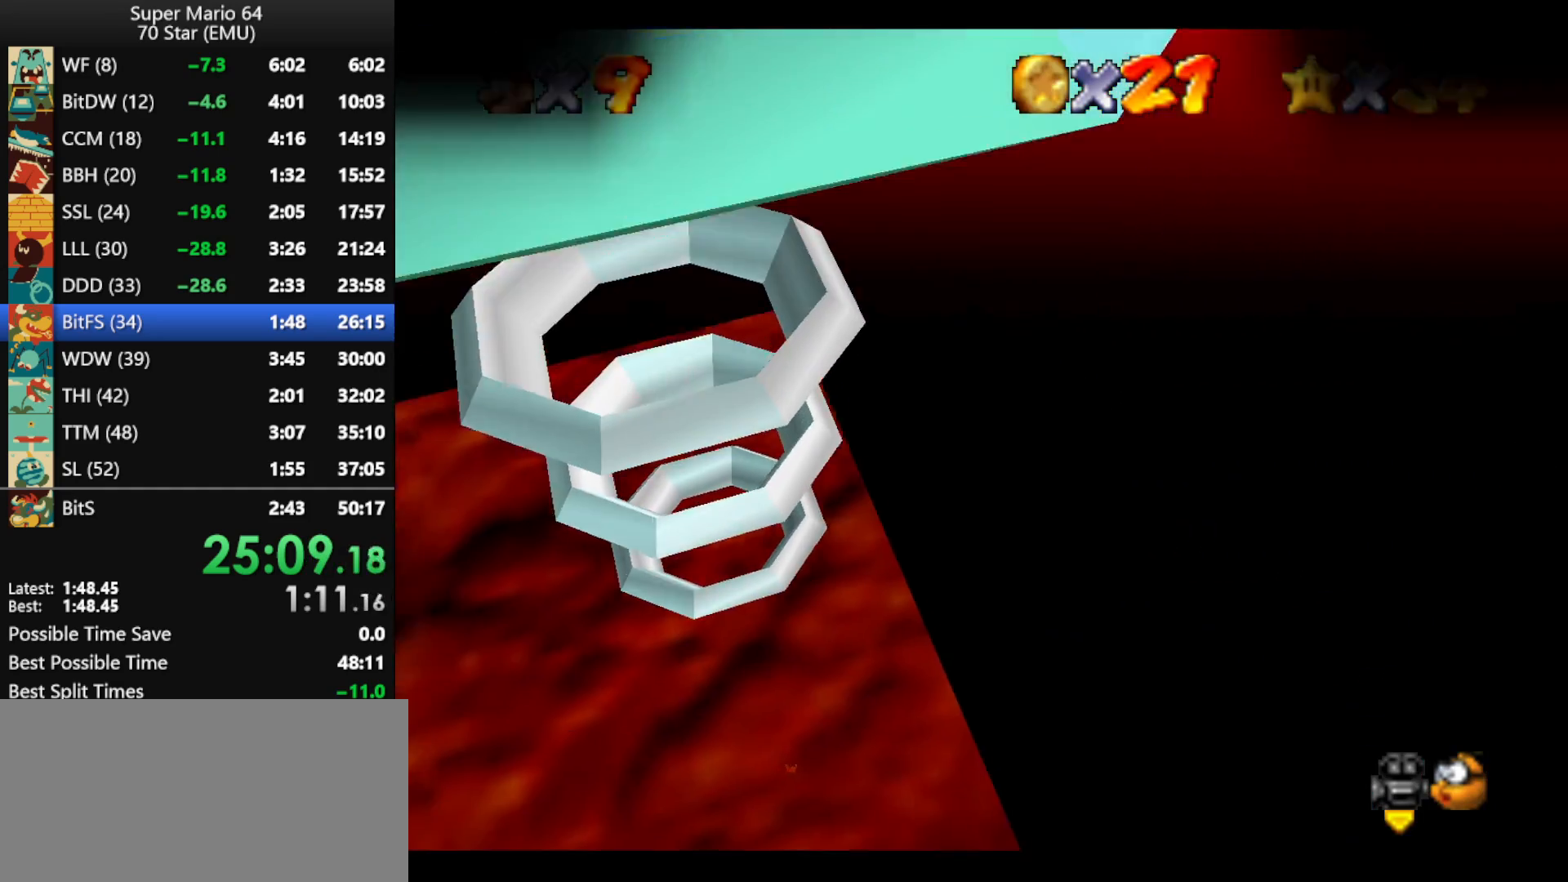
Gameplay with a controller (Nintendo layout); each line is a JSON object with the inputs held at the frame after it. "events" lists button and stick changes between this image and that frame as [ms after this image, input, new state], when the widget could be followed in between. Not read: L1 L3 R3 X Y.
{"buttons": [], "left_stick": "center", "events": [[300, "left_stick", "center"]]}
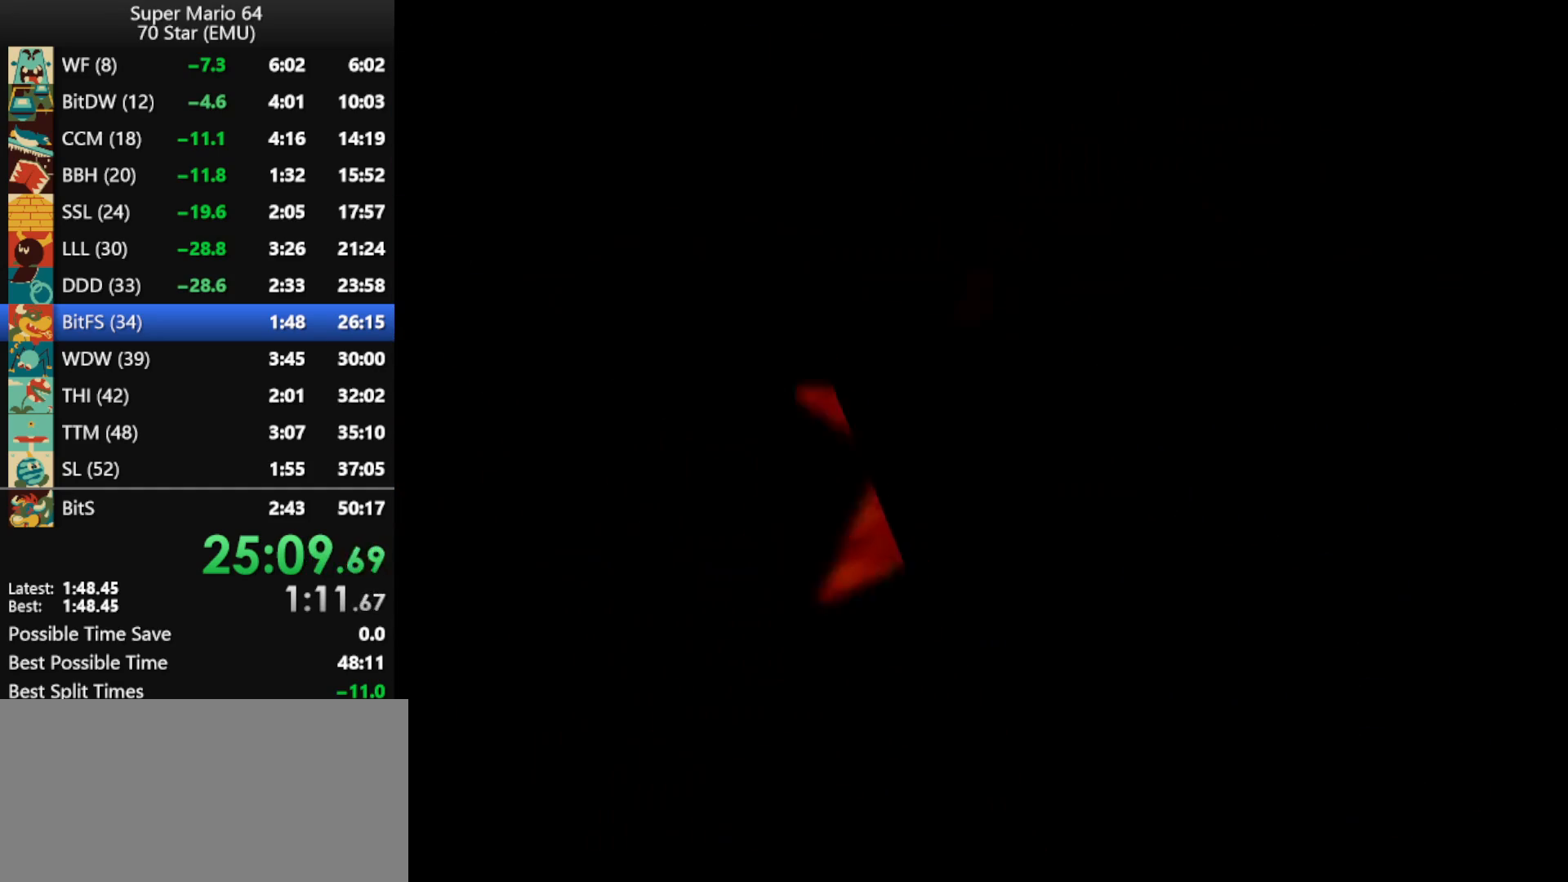
{"buttons": [], "left_stick": "center", "events": []}
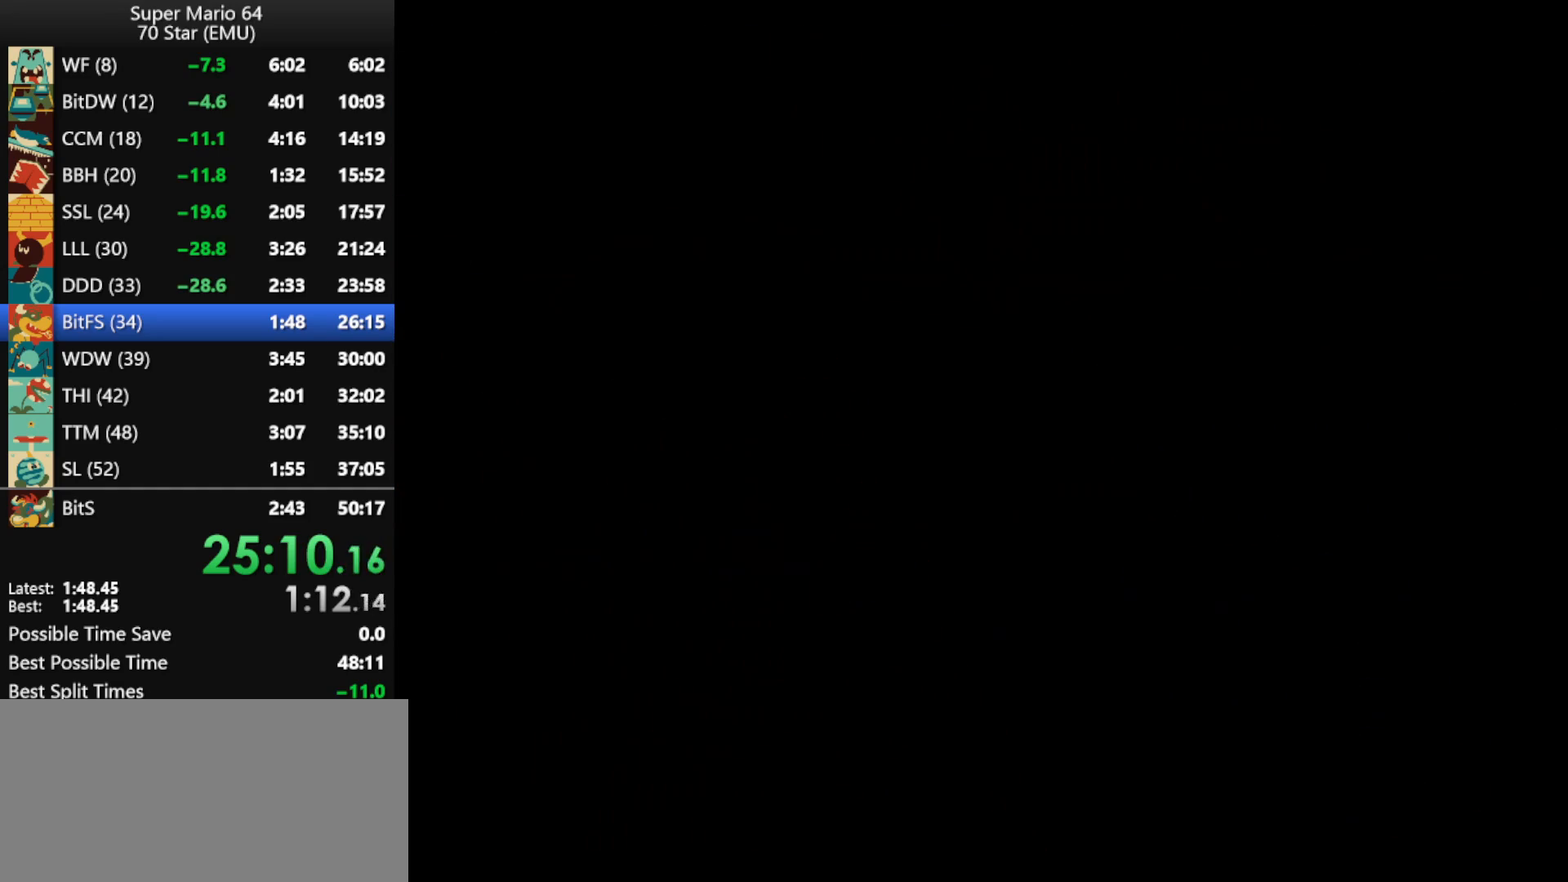
{"buttons": [], "left_stick": "center", "events": []}
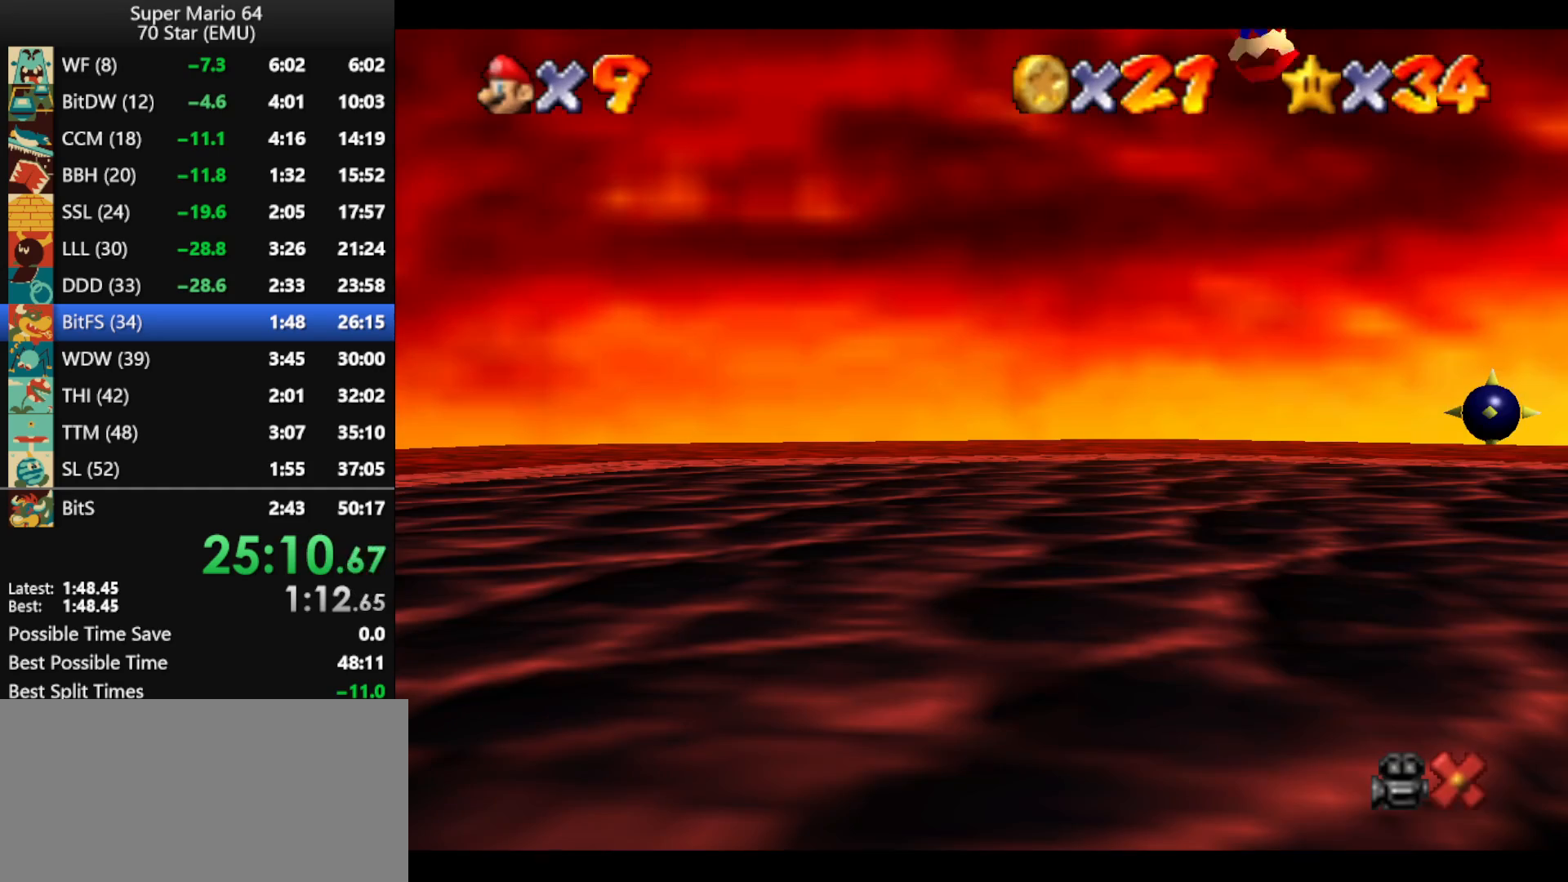
{"buttons": [], "left_stick": "center", "events": []}
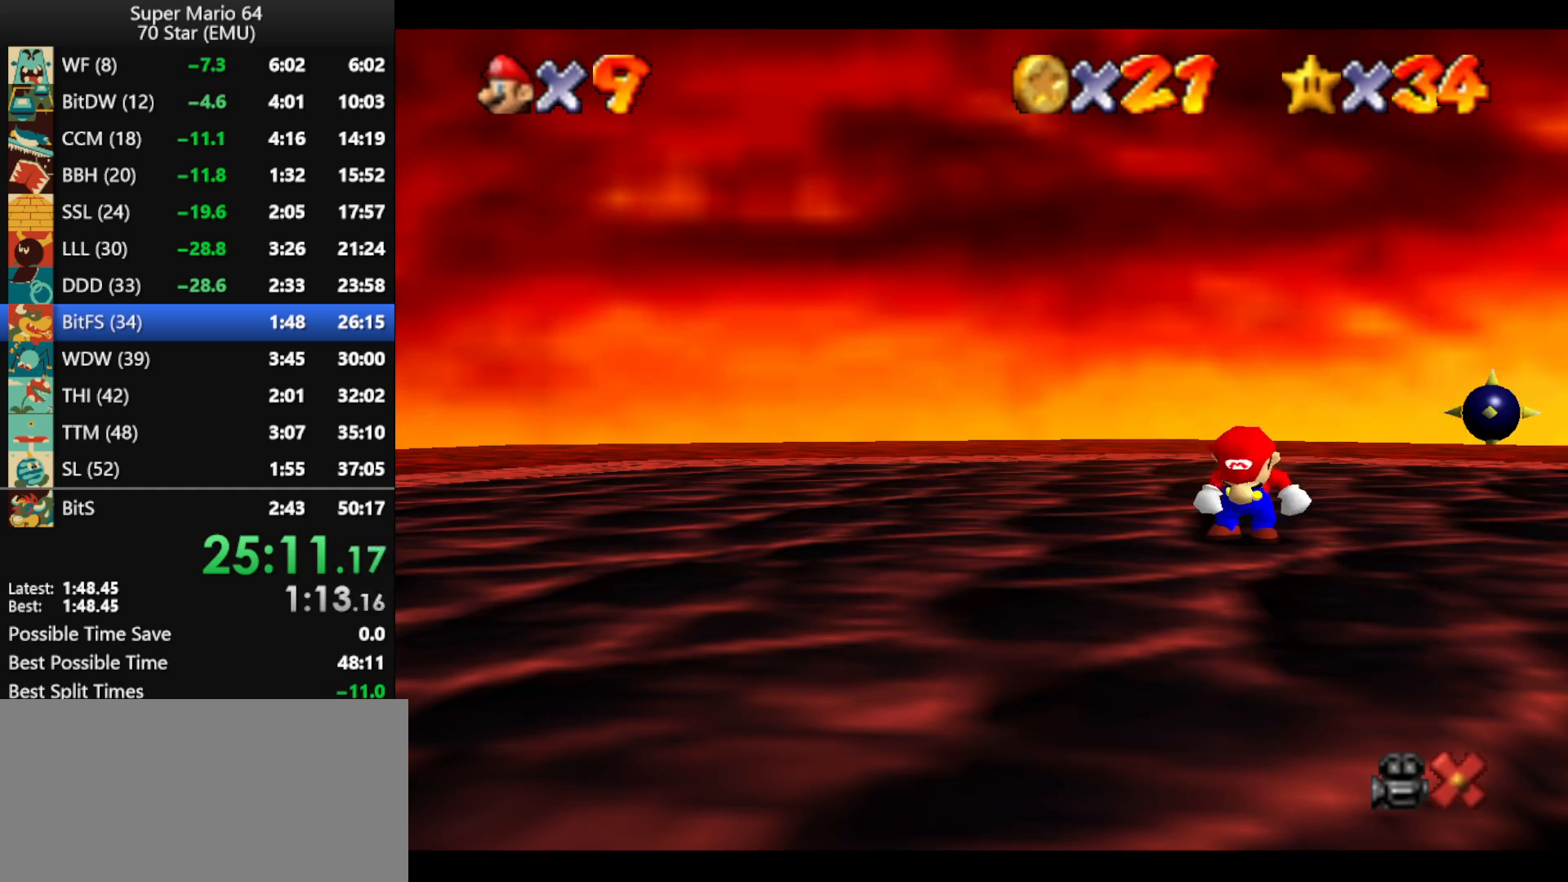
{"buttons": [], "left_stick": "center", "events": []}
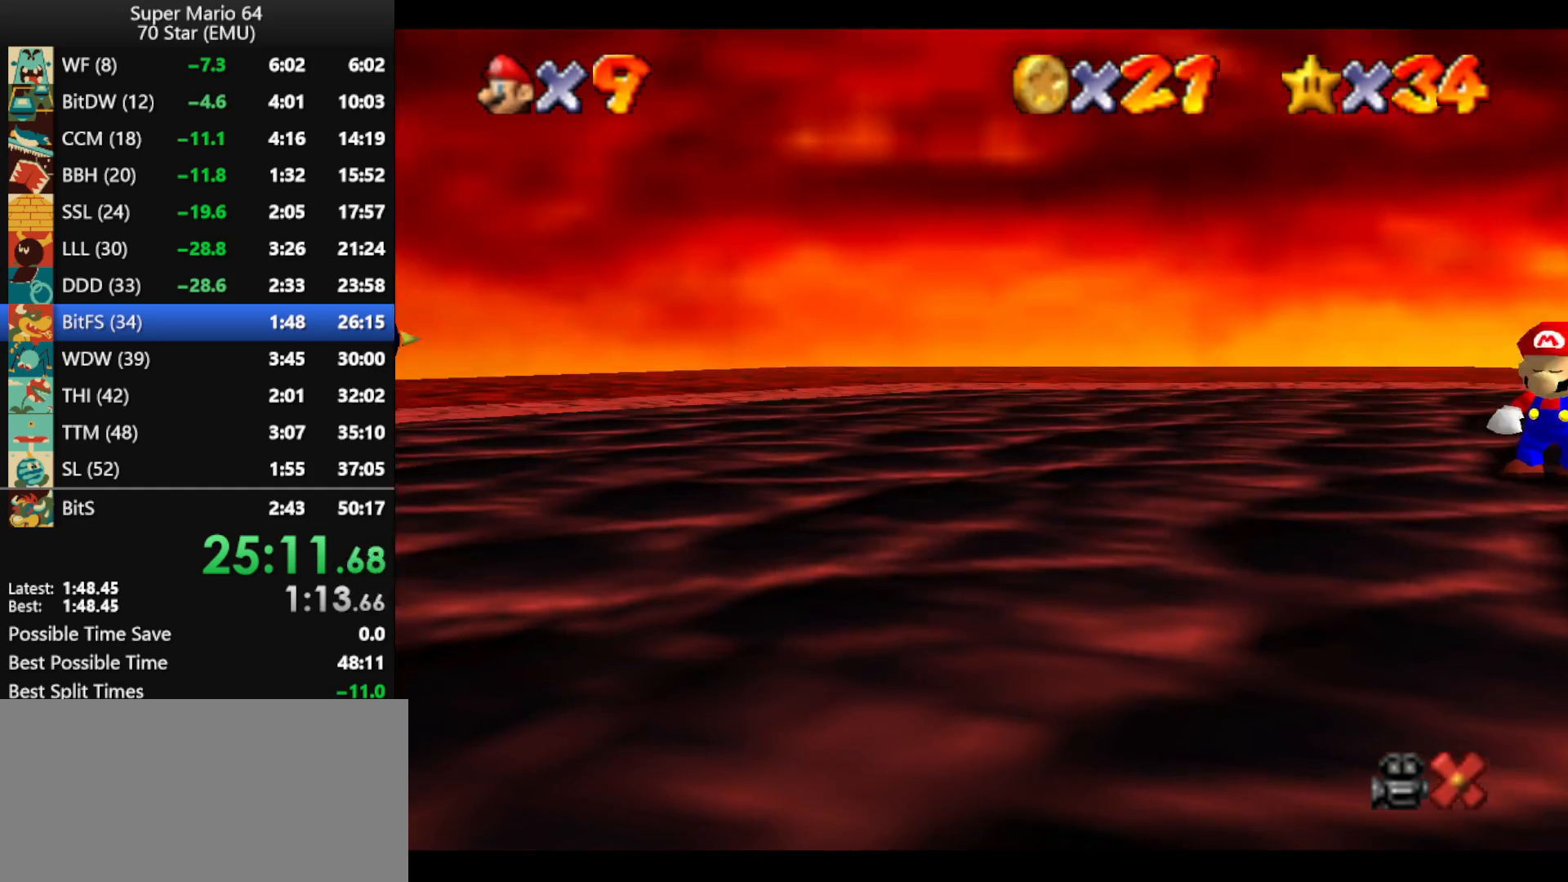
{"buttons": [], "left_stick": "center", "events": []}
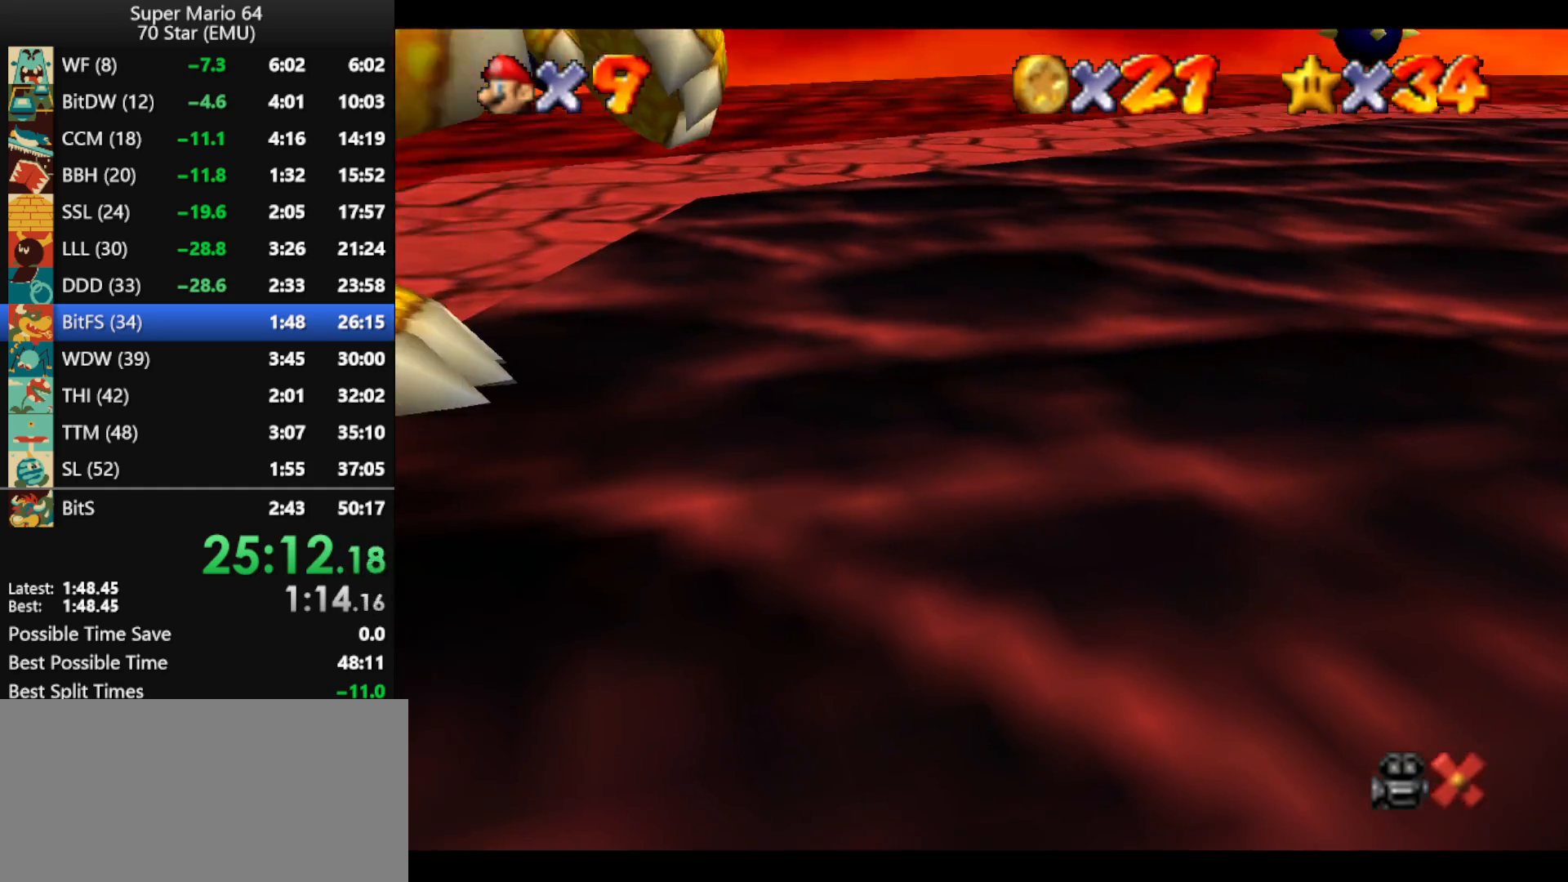
{"buttons": [], "left_stick": "center", "events": []}
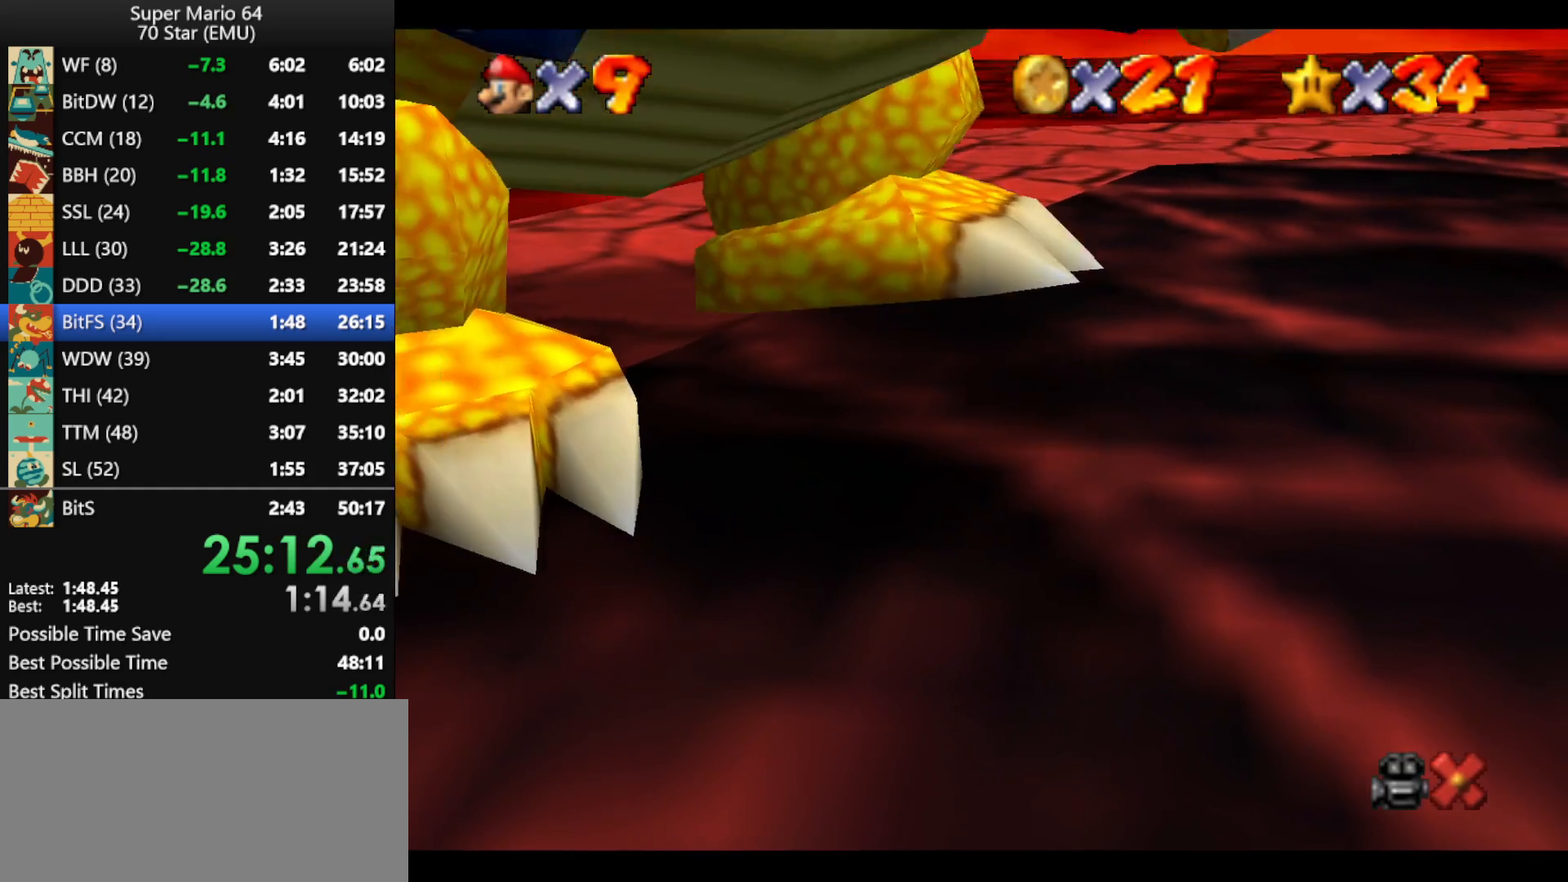
{"buttons": [], "left_stick": "center", "events": []}
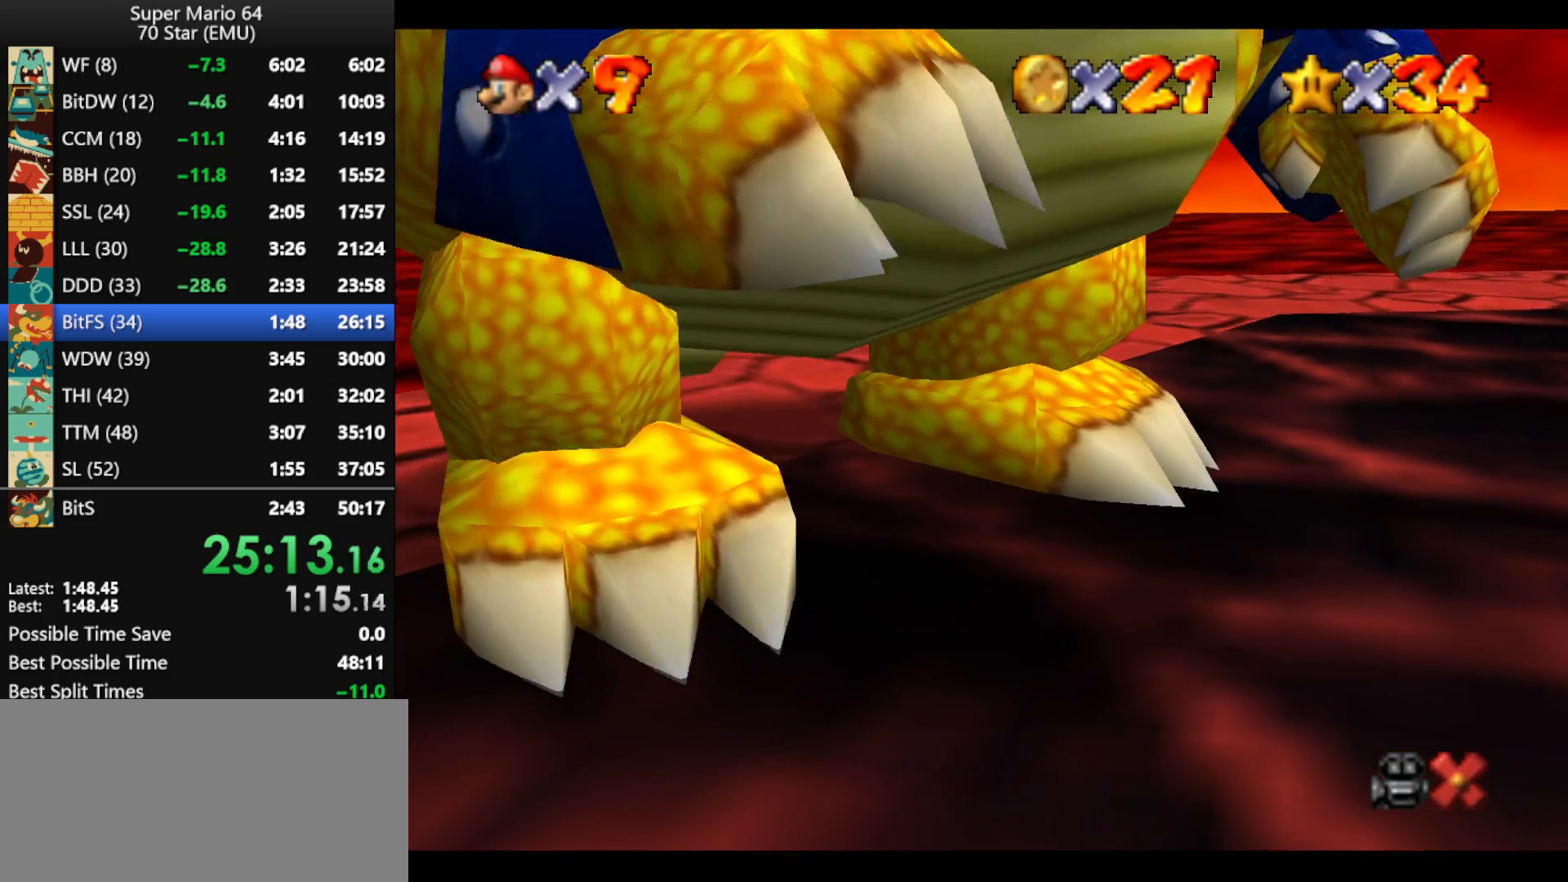
{"buttons": [], "left_stick": "center", "events": []}
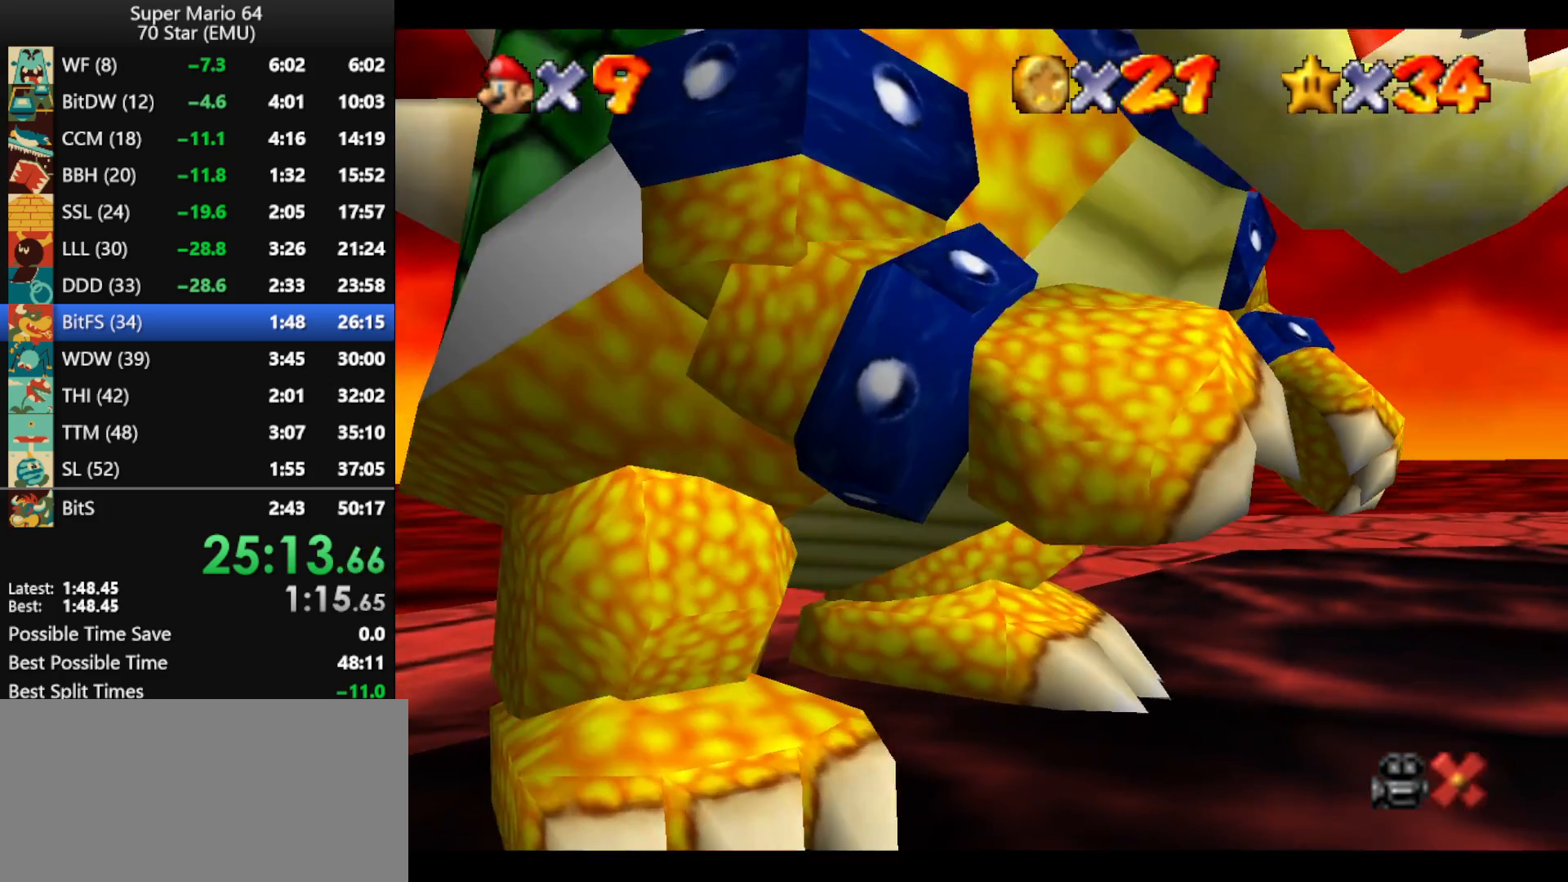
{"buttons": [], "left_stick": "center", "events": []}
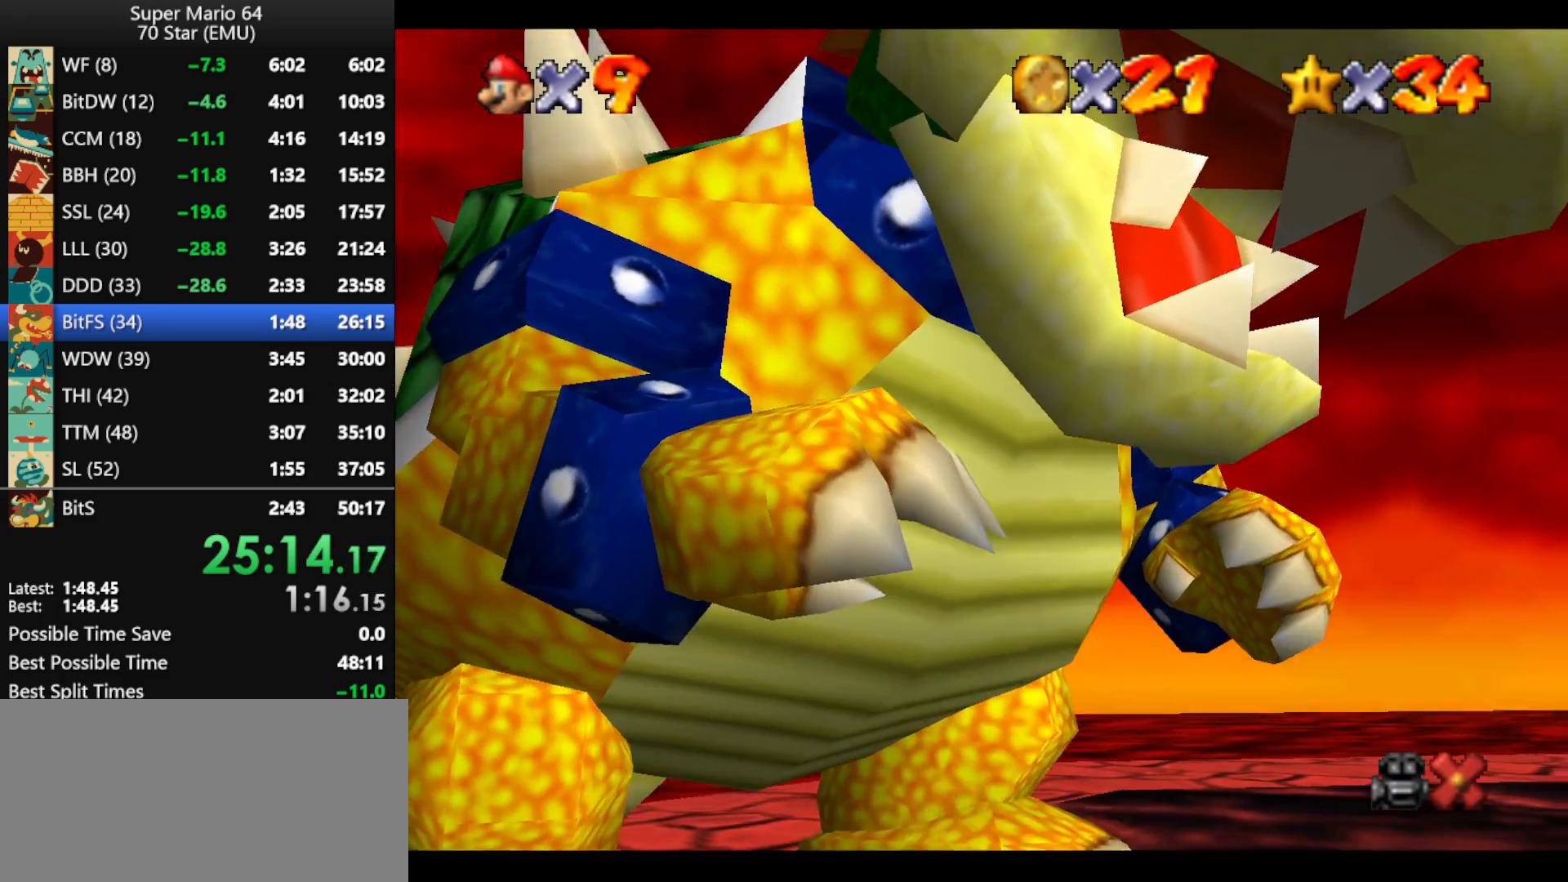
{"buttons": ["A", "B"], "left_stick": "center", "events": [[467, "A", "down"], [467, "B", "down"]]}
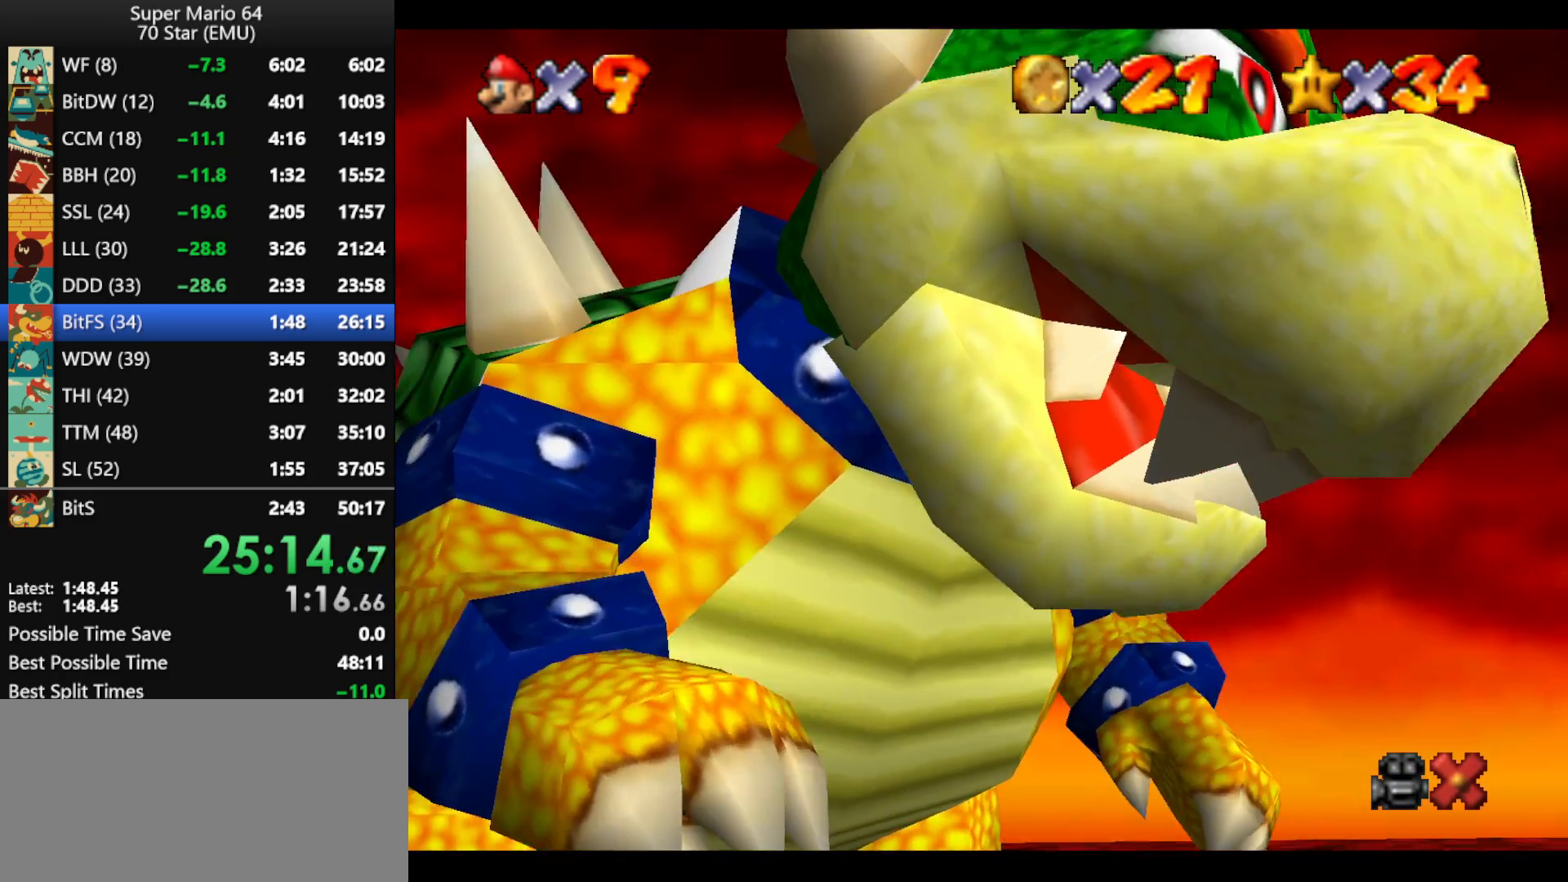
{"buttons": ["A", "B"], "left_stick": "center", "events": [[33, "B", "up"], [67, "A", "up"], [133, "A", "down"], [133, "B", "down"], [233, "A", "up"], [233, "B", "up"], [300, "A", "down"], [300, "B", "down"], [400, "A", "up"], [400, "B", "up"], [467, "A", "down"], [500, "B", "down"]]}
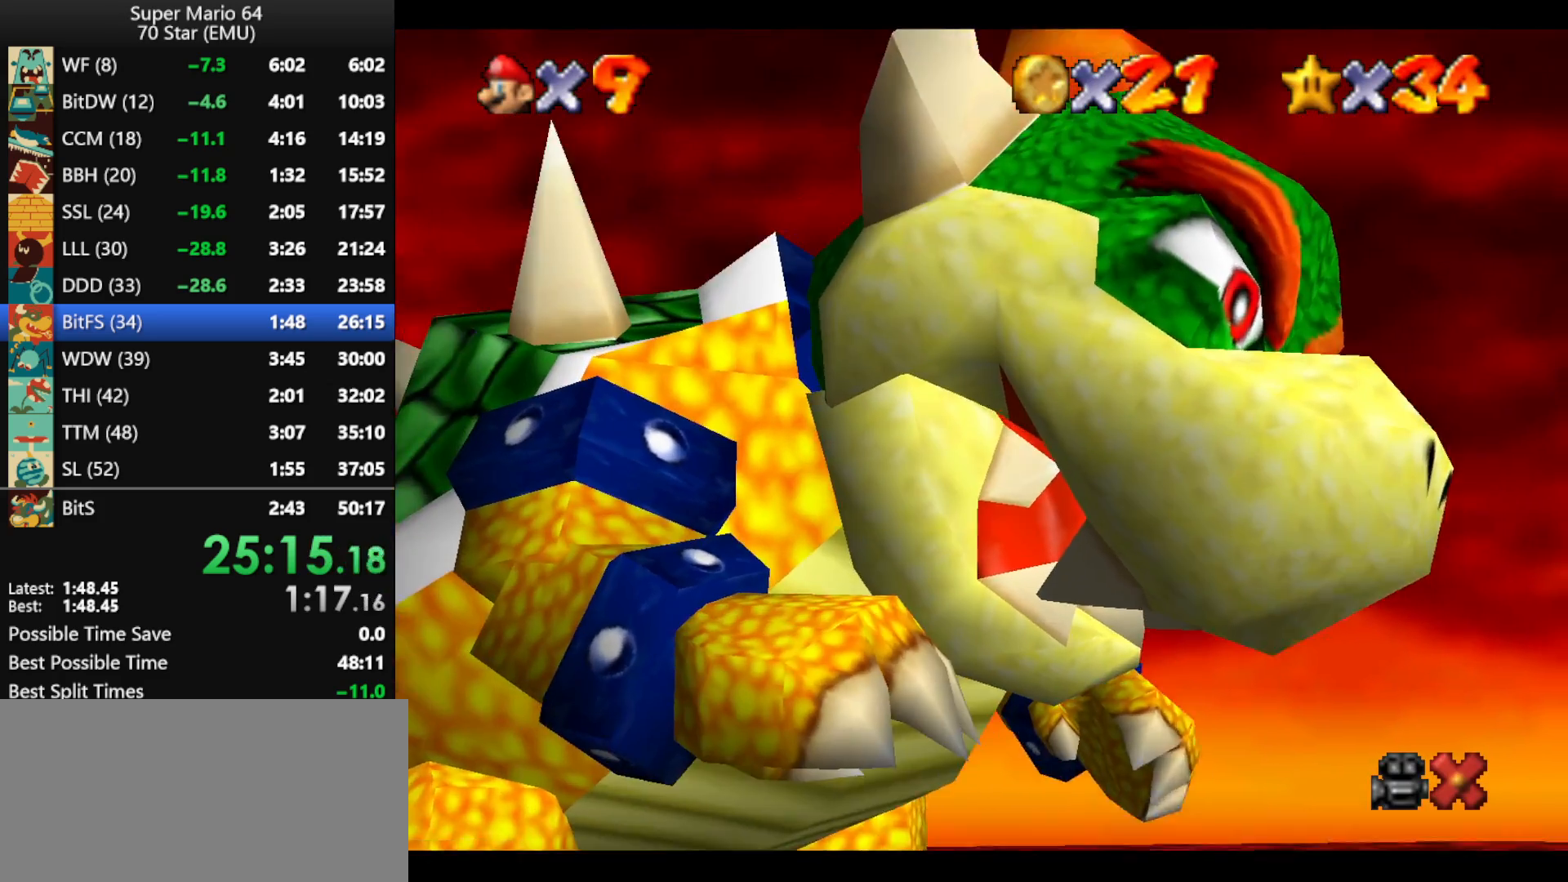
{"buttons": ["A", "B"], "left_stick": "center", "events": [[67, "B", "up"], [100, "A", "up"], [133, "A", "down"], [133, "B", "down"], [233, "B", "up"], [267, "A", "up"], [300, "A", "down"], [333, "B", "down"], [400, "B", "up"], [433, "A", "up"], [467, "A", "down"], [500, "B", "down"]]}
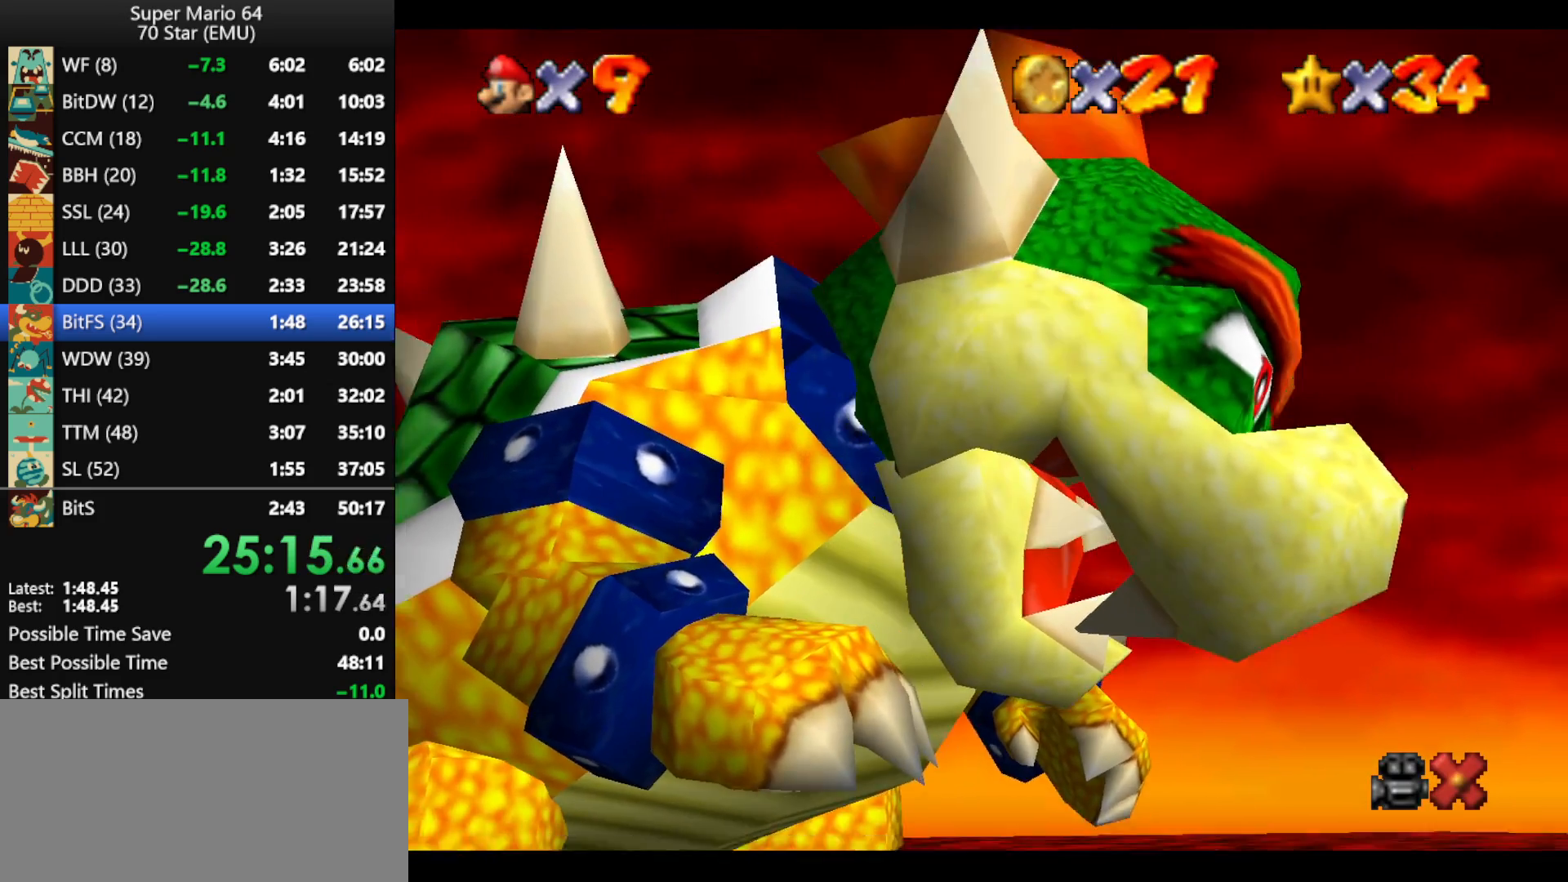
{"buttons": ["A", "B"], "left_stick": "center", "events": [[100, "A", "up"], [100, "B", "up"], [167, "A", "down"], [200, "B", "down"], [233, "B", "up"], [267, "A", "up"], [333, "A", "down"], [367, "B", "down"], [400, "B", "up"], [433, "A", "up"], [500, "A", "down"], [500, "B", "down"]]}
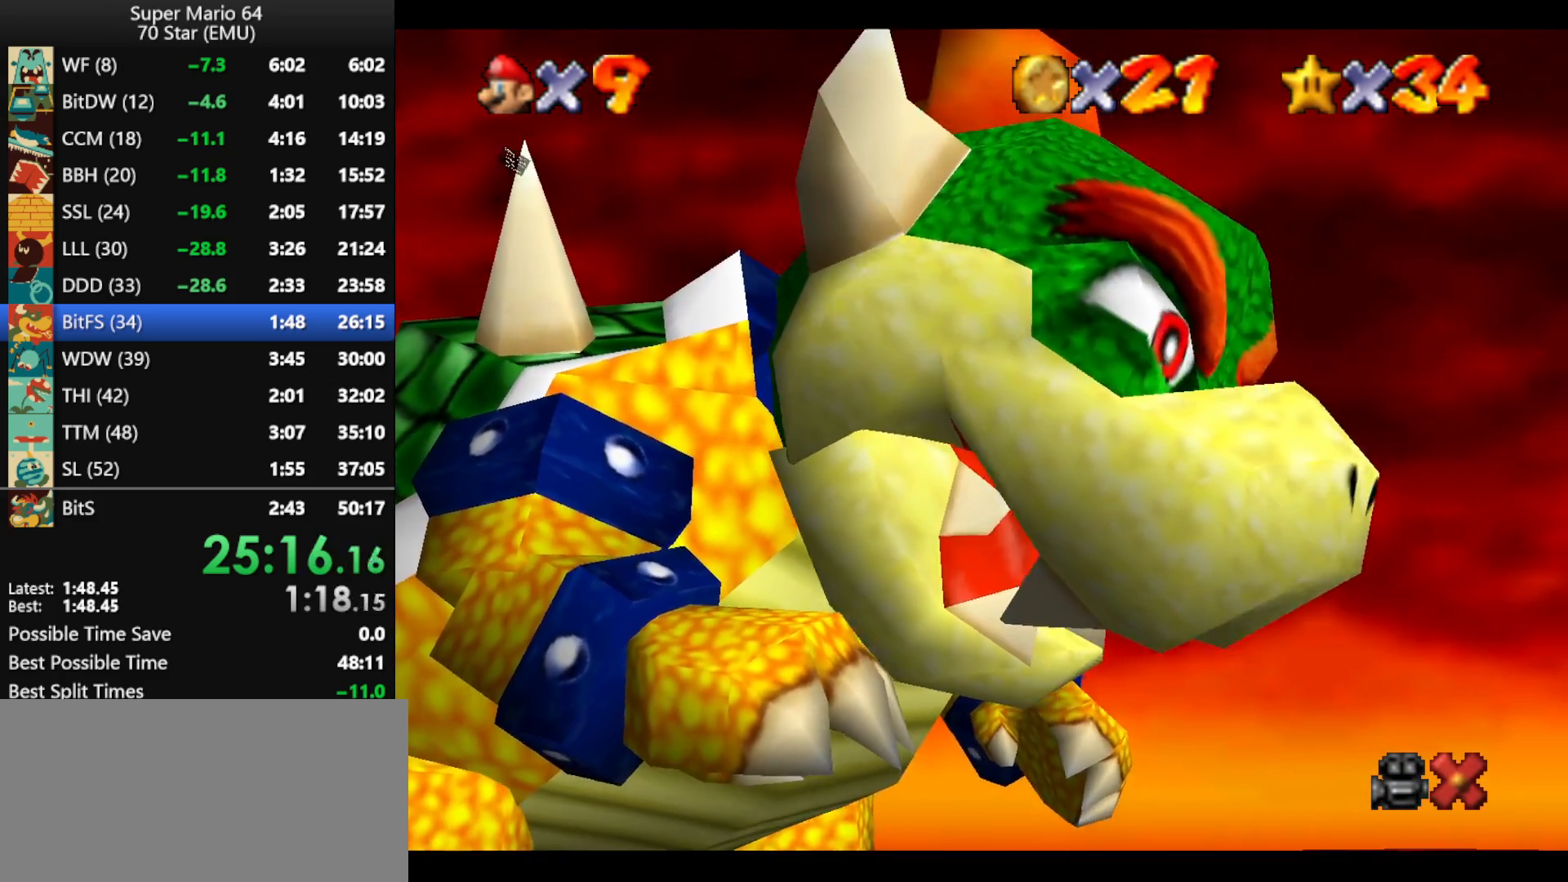
{"buttons": ["A", "B"], "left_stick": "center", "events": [[100, "A", "up"], [100, "B", "up"], [167, "A", "down"], [167, "B", "down"], [233, "B", "up"], [267, "A", "up"], [333, "A", "down"], [333, "B", "down"], [400, "B", "up"], [433, "A", "up"], [467, "A", "down"], [500, "B", "down"]]}
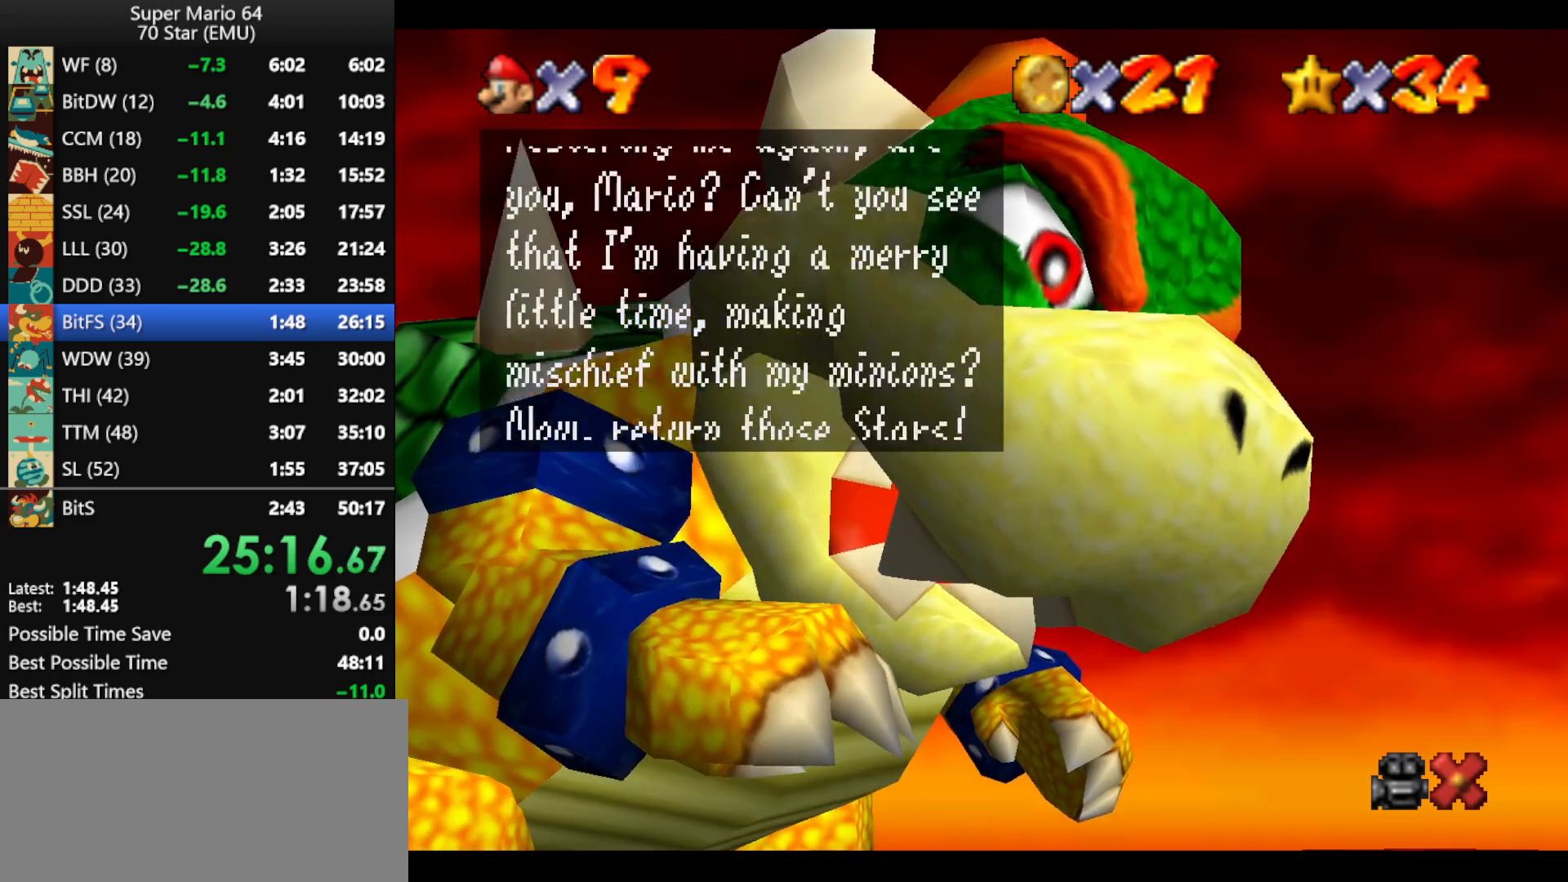
{"buttons": ["A", "B"], "left_stick": "center", "events": [[67, "A", "up"], [67, "B", "up"], [133, "A", "down"], [167, "B", "down"], [233, "A", "up"], [233, "B", "up"], [267, "A", "down"], [300, "B", "down"], [367, "B", "up"], [400, "A", "up"], [433, "A", "down"], [467, "B", "down"]]}
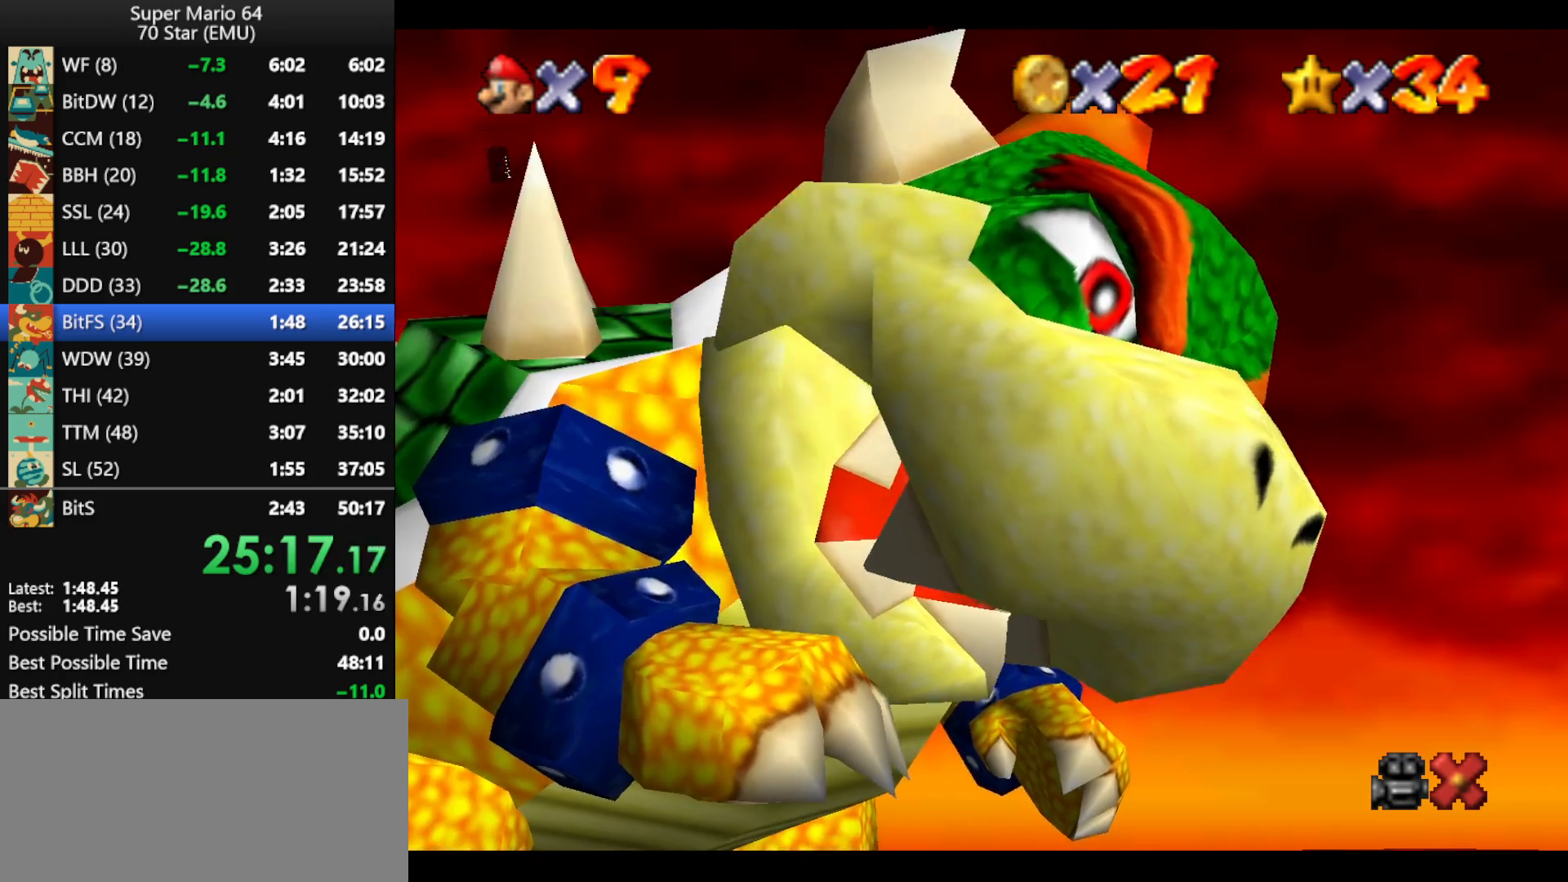
{"buttons": ["Z"], "left_stick": "center", "events": [[33, "A", "up"], [33, "B", "up"], [100, "A", "down"], [133, "B", "down"], [200, "A", "up"], [200, "B", "up"], [200, "Z", "down"]]}
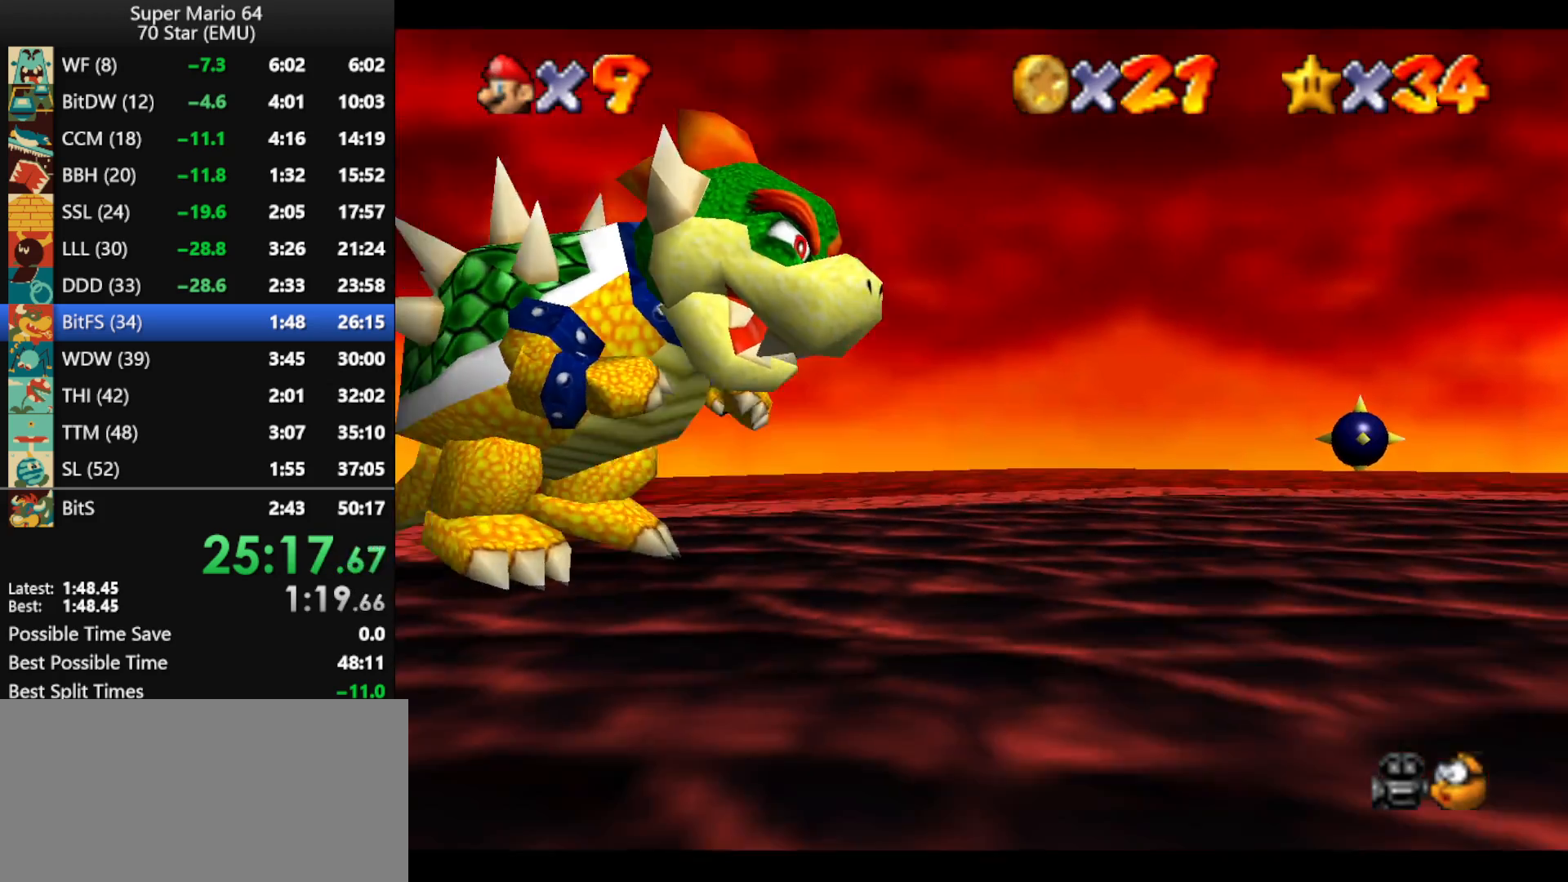
{"buttons": ["Z"], "left_stick": "center", "events": []}
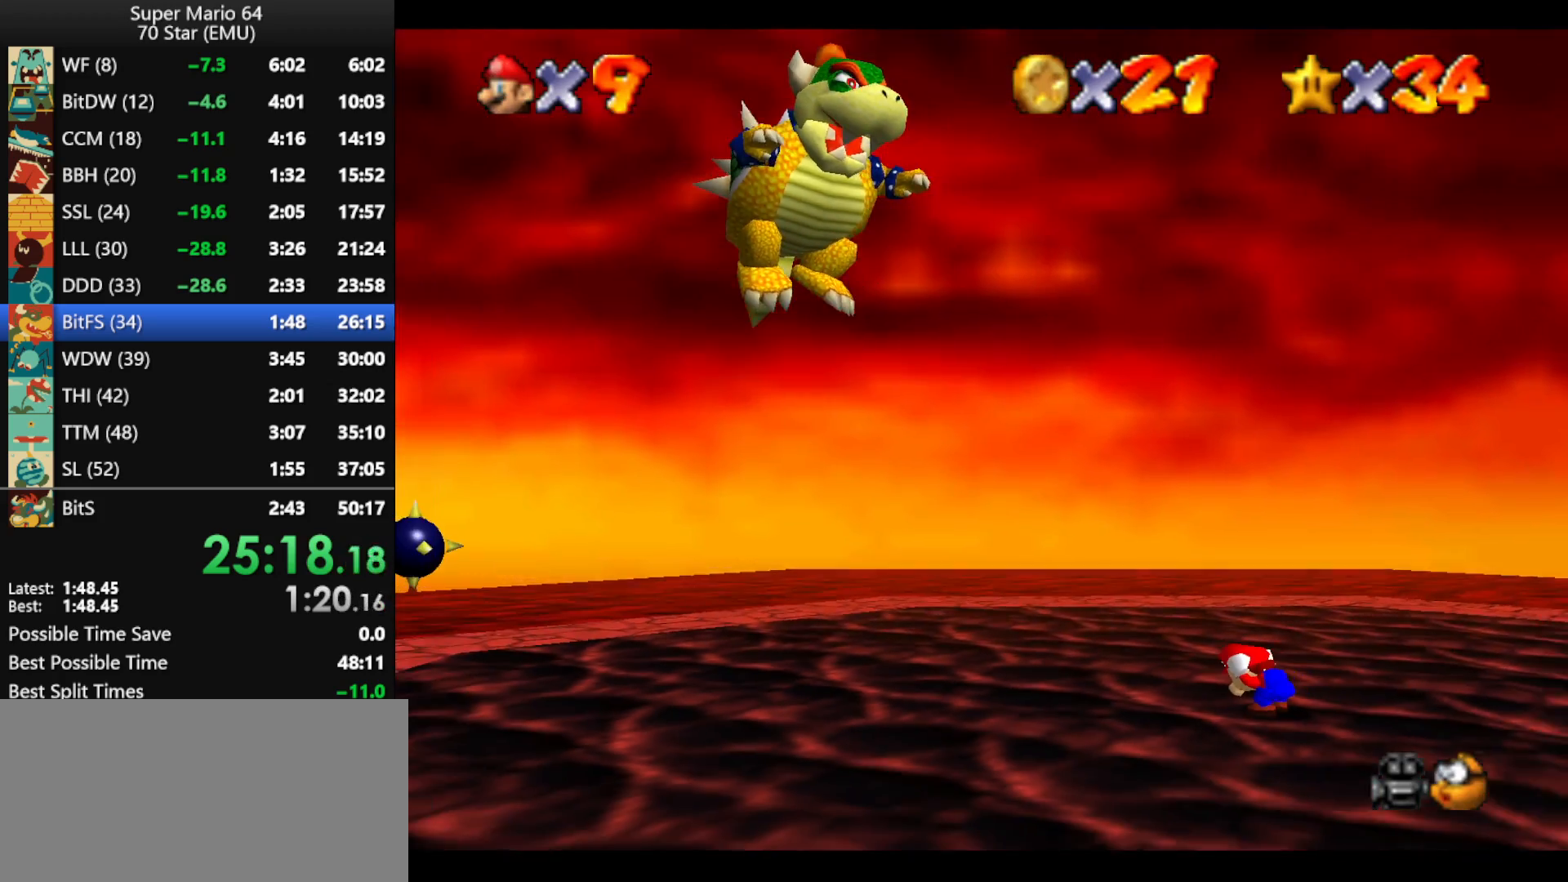
{"buttons": ["Z"], "left_stick": "center", "events": []}
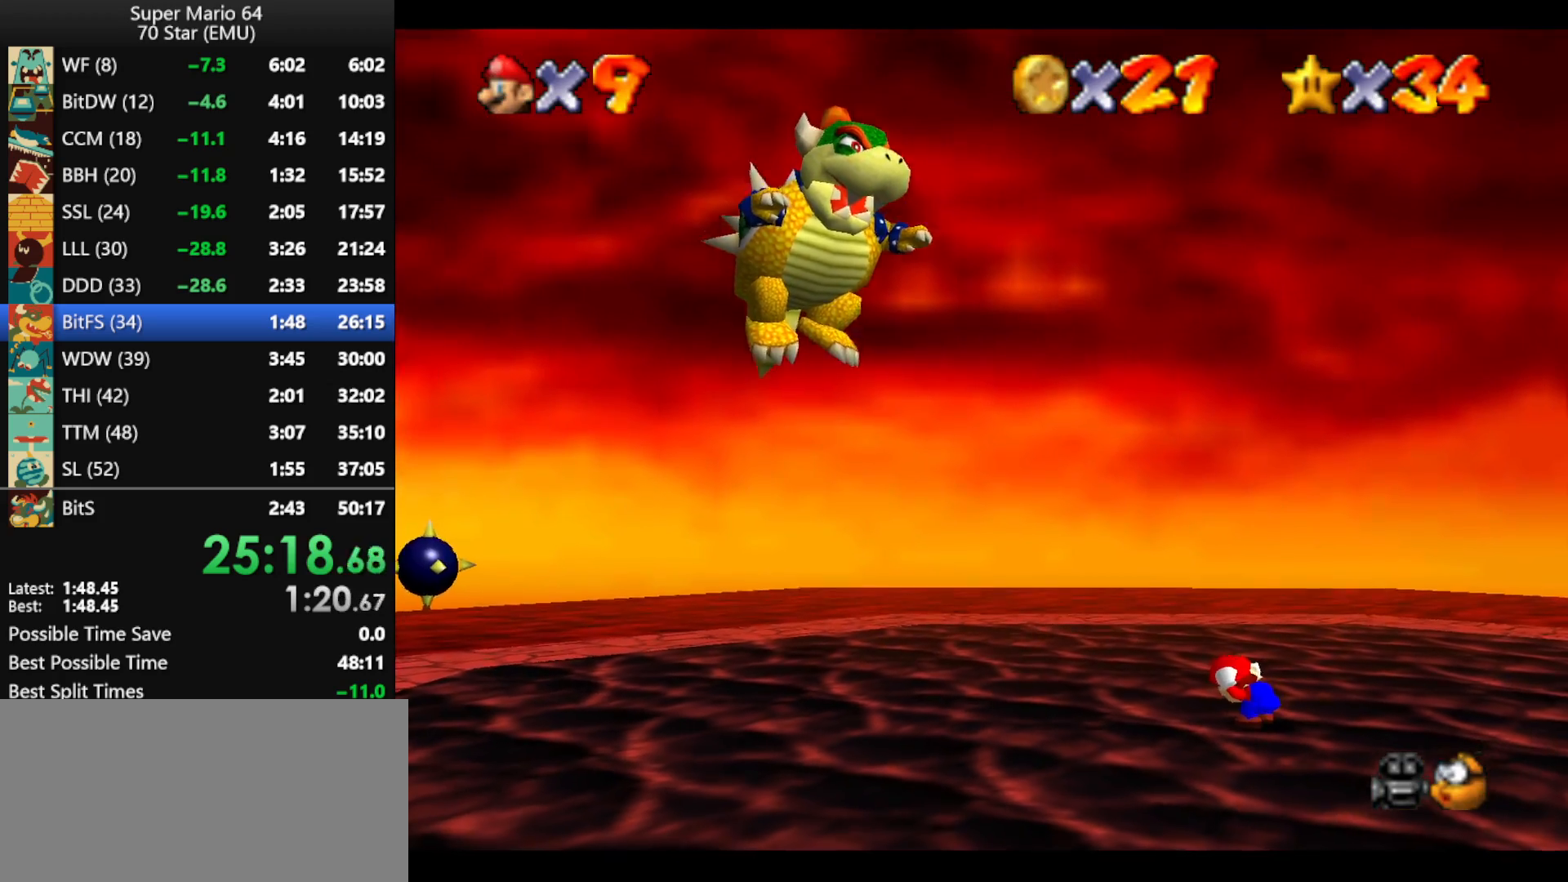
{"buttons": ["A", "Z"], "left_stick": "center", "events": [[433, "A", "down"]]}
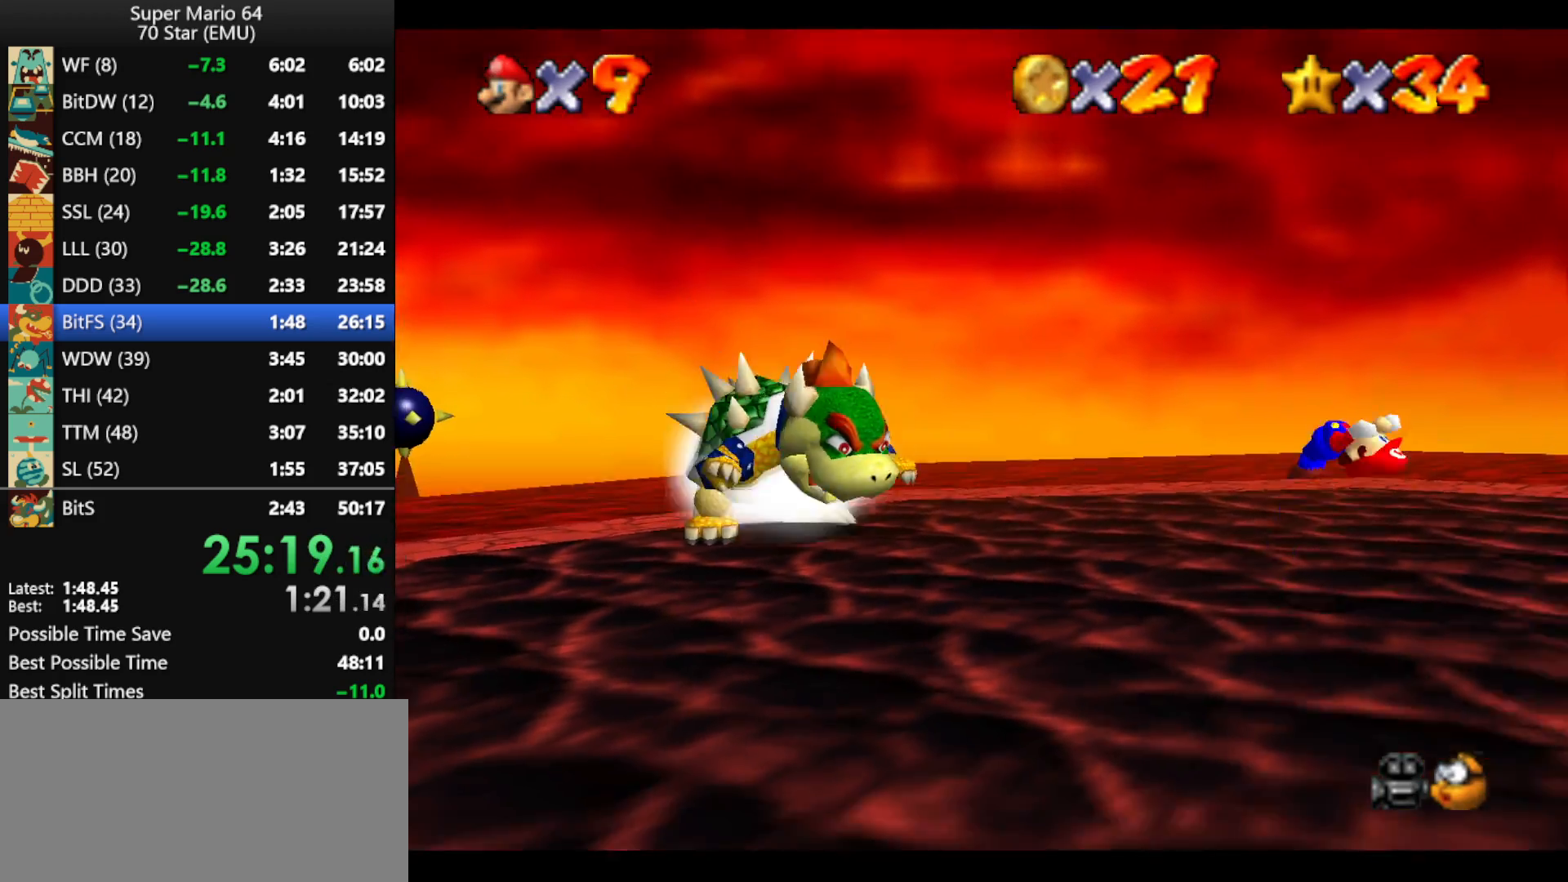
{"buttons": [], "left_stick": "center", "events": [[67, "A", "up"], [167, "Z", "up"]]}
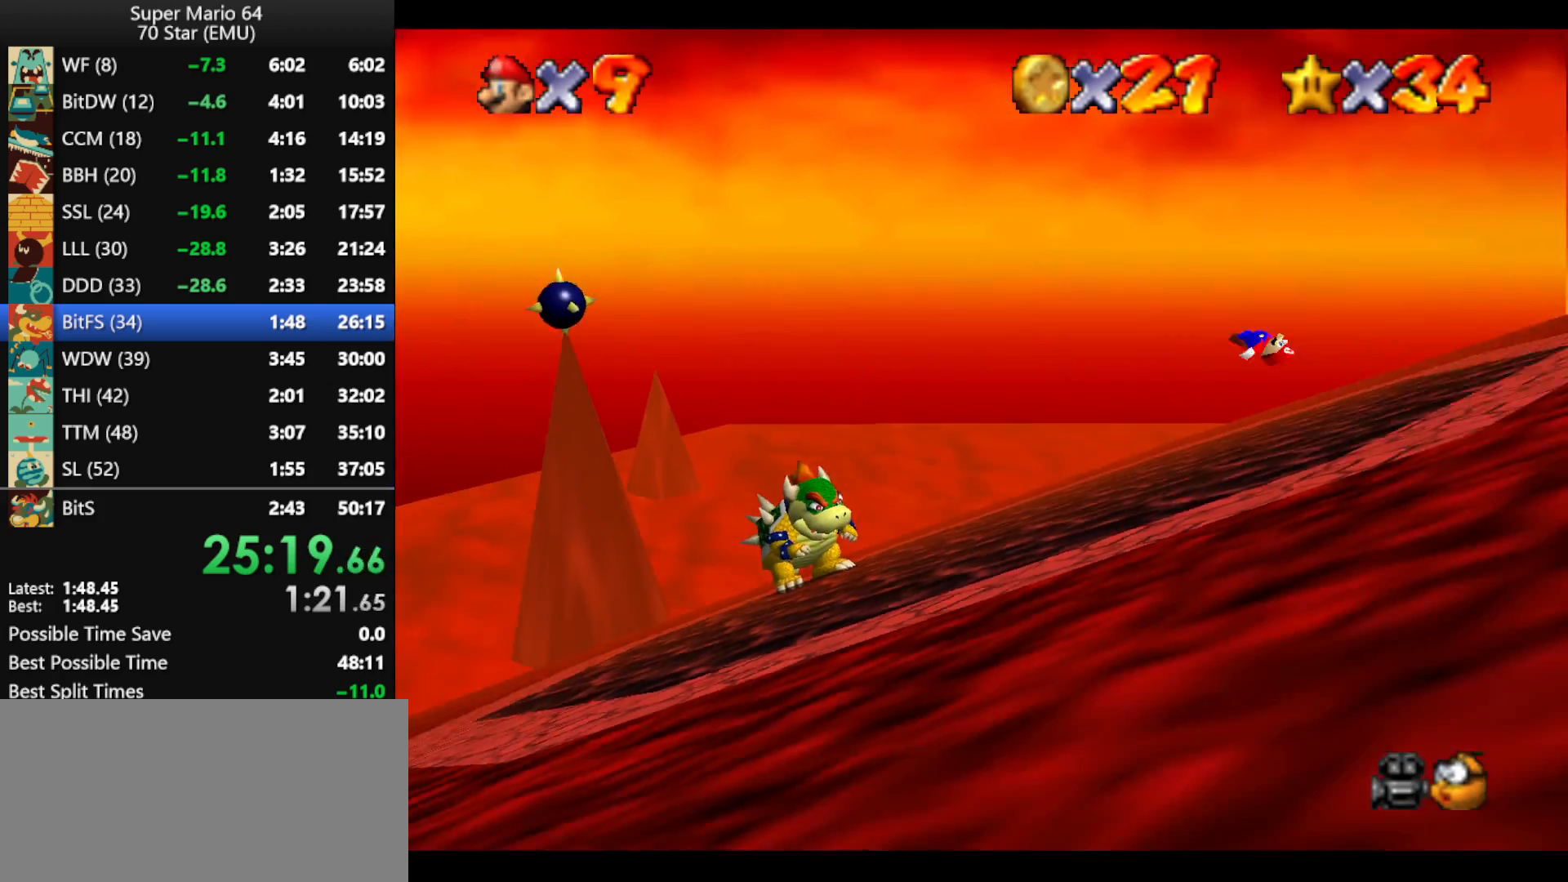
{"buttons": [], "left_stick": "center", "events": []}
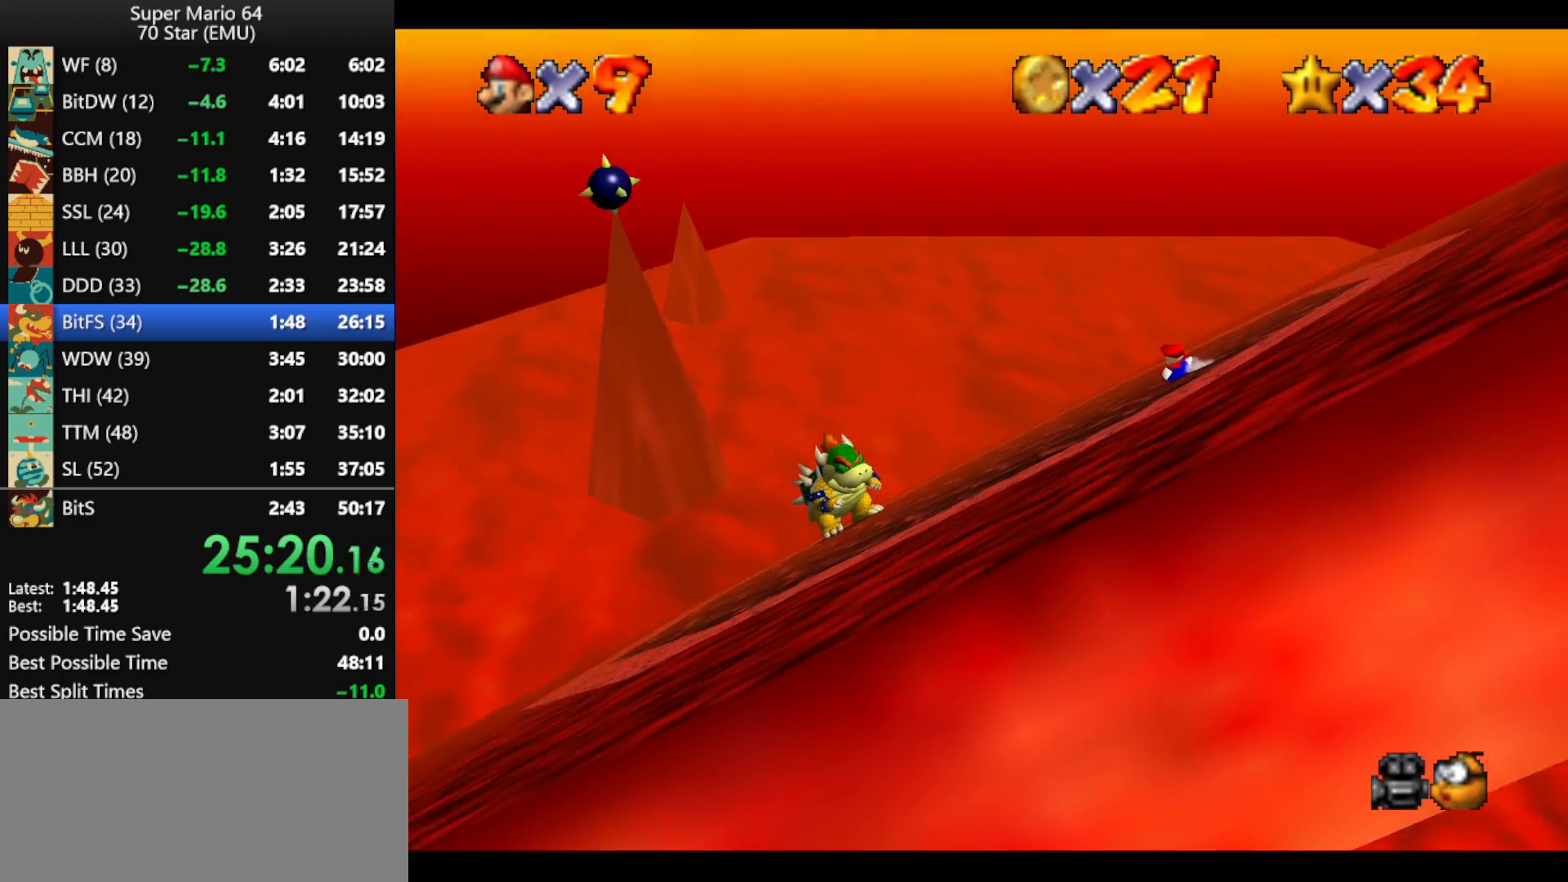
{"buttons": [], "left_stick": "center", "events": []}
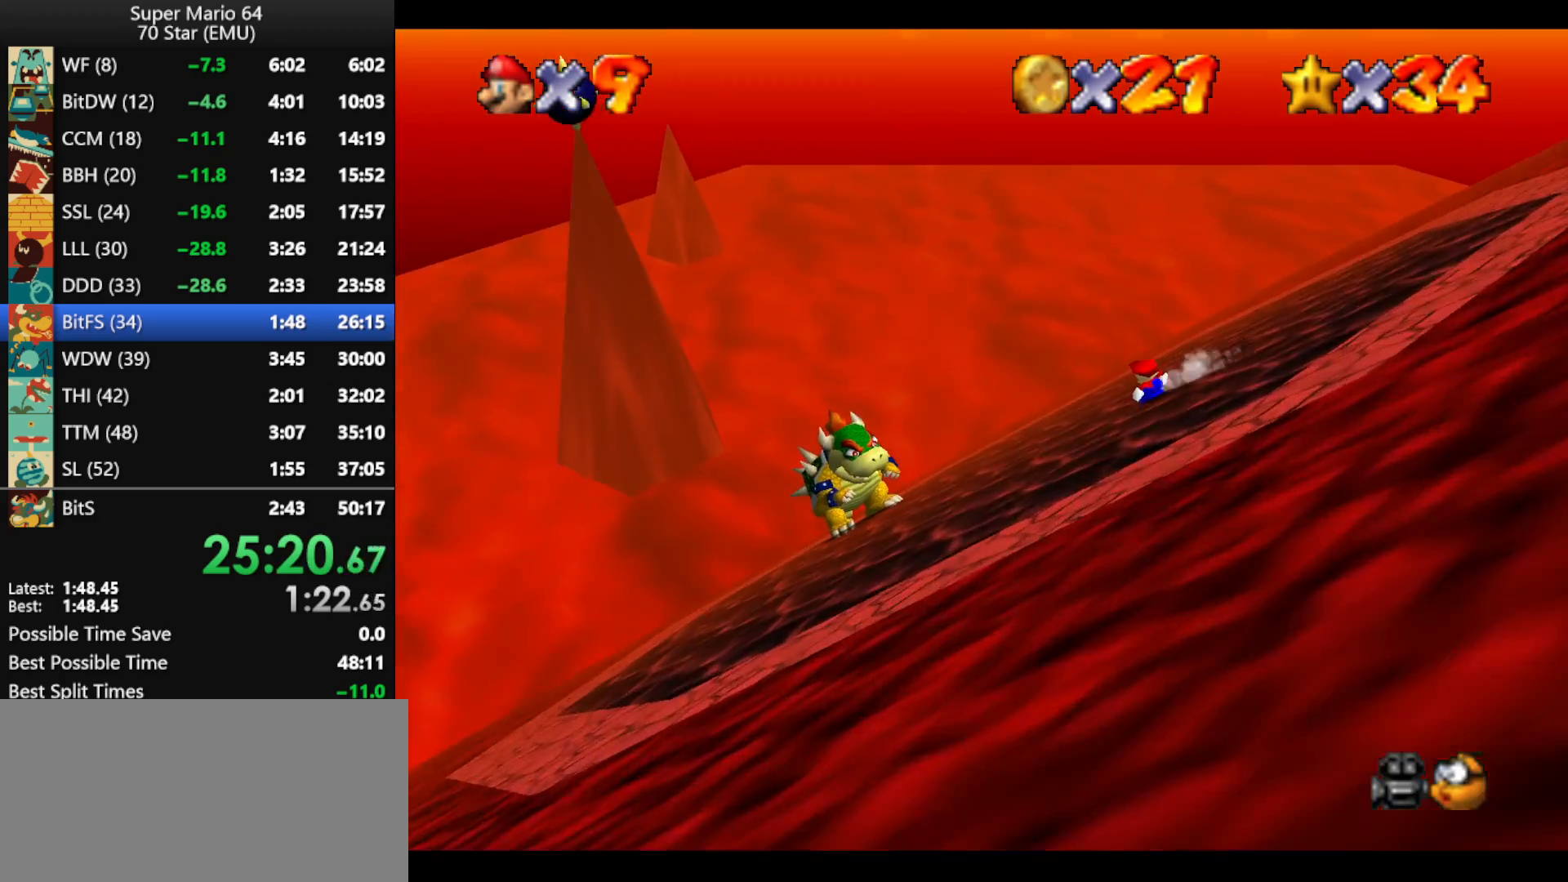
{"buttons": ["A"], "left_stick": "center", "events": [[333, "A", "down"]]}
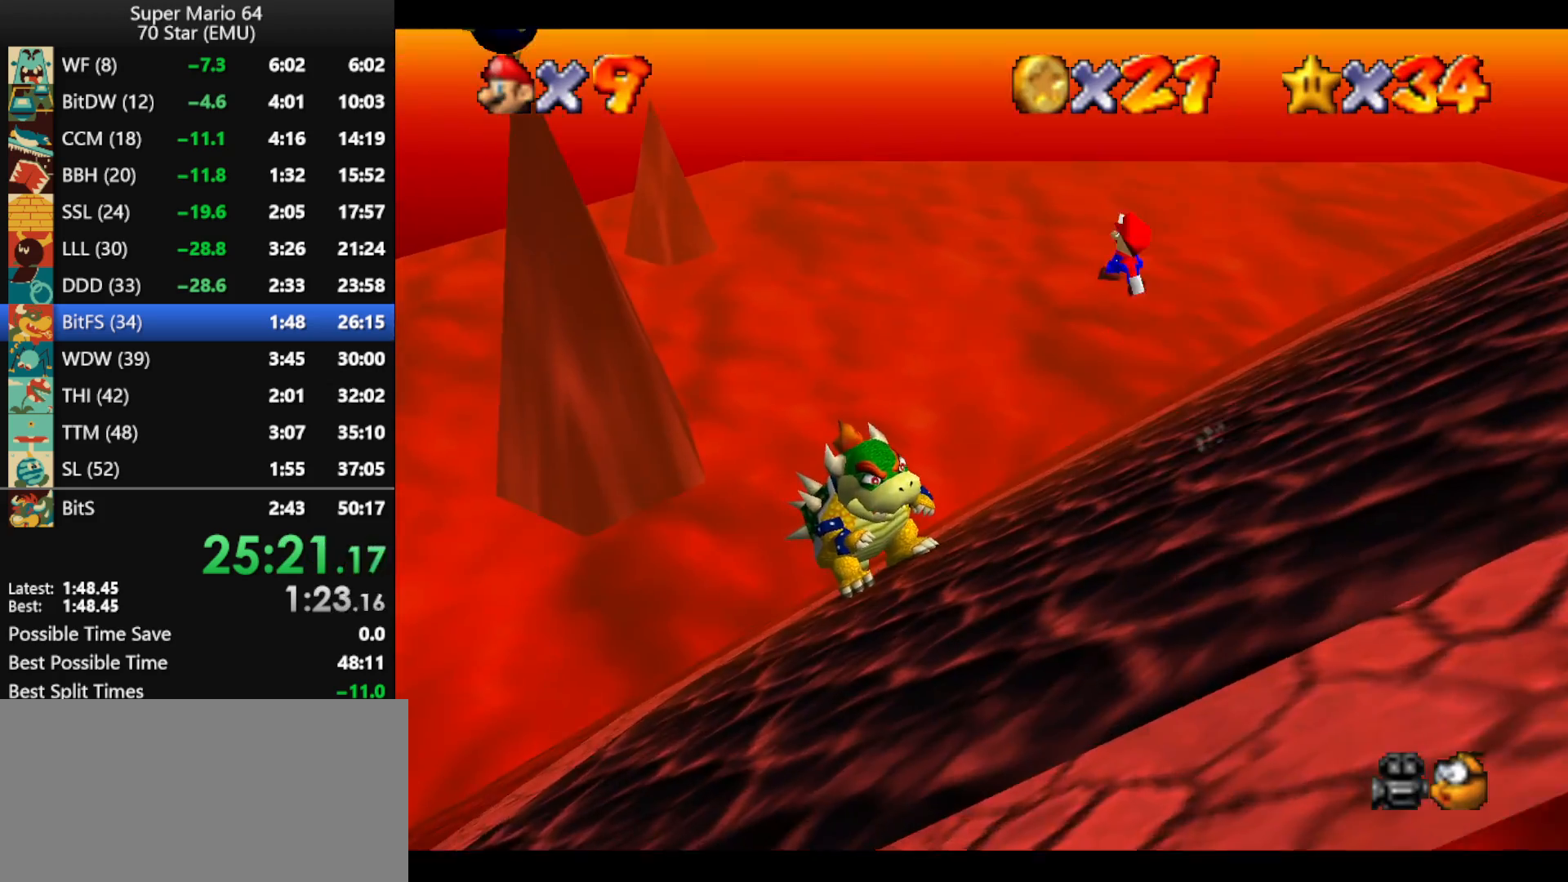
{"buttons": [], "left_stick": "center", "events": [[433, "B", "down"], [500, "A", "up"], [500, "B", "up"]]}
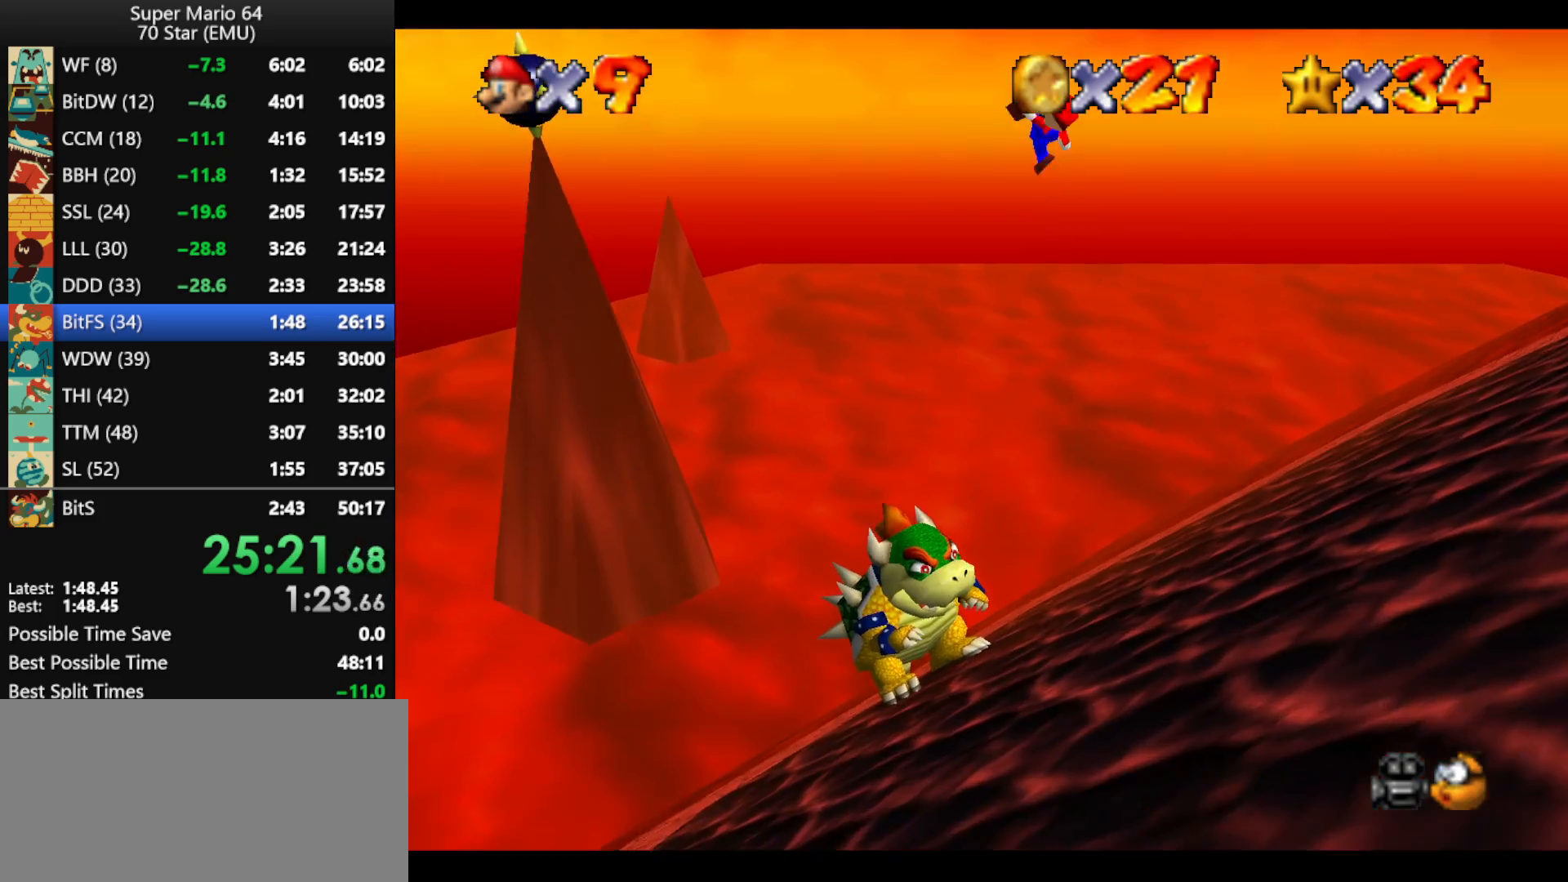
{"buttons": [], "left_stick": "center", "events": [[100, "C_LEFT", "down"], [267, "C_LEFT", "up"]]}
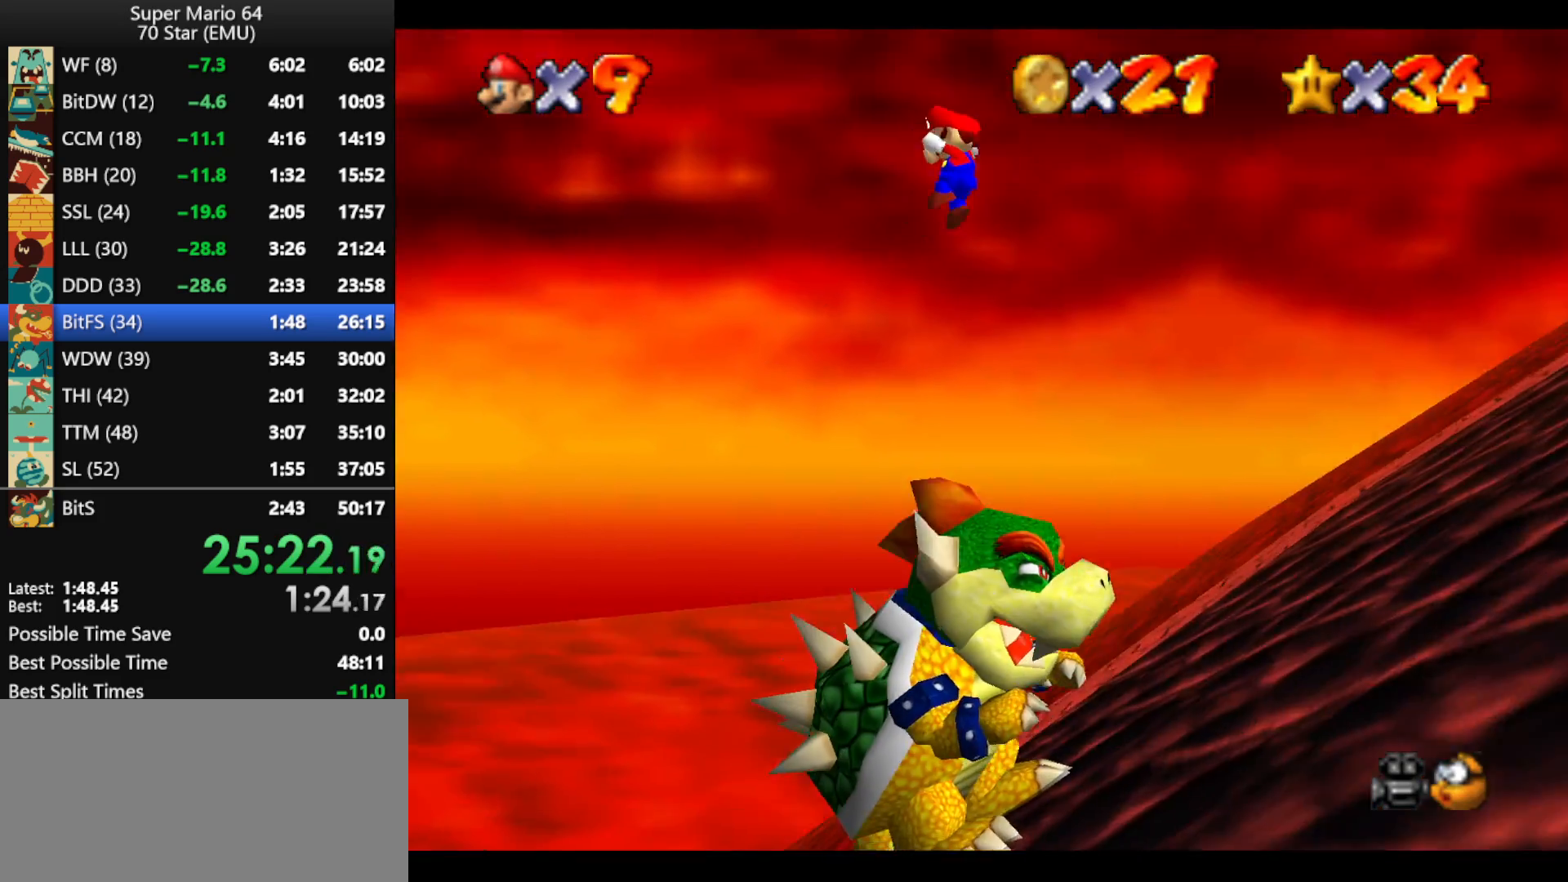
{"buttons": [], "left_stick": "center", "events": []}